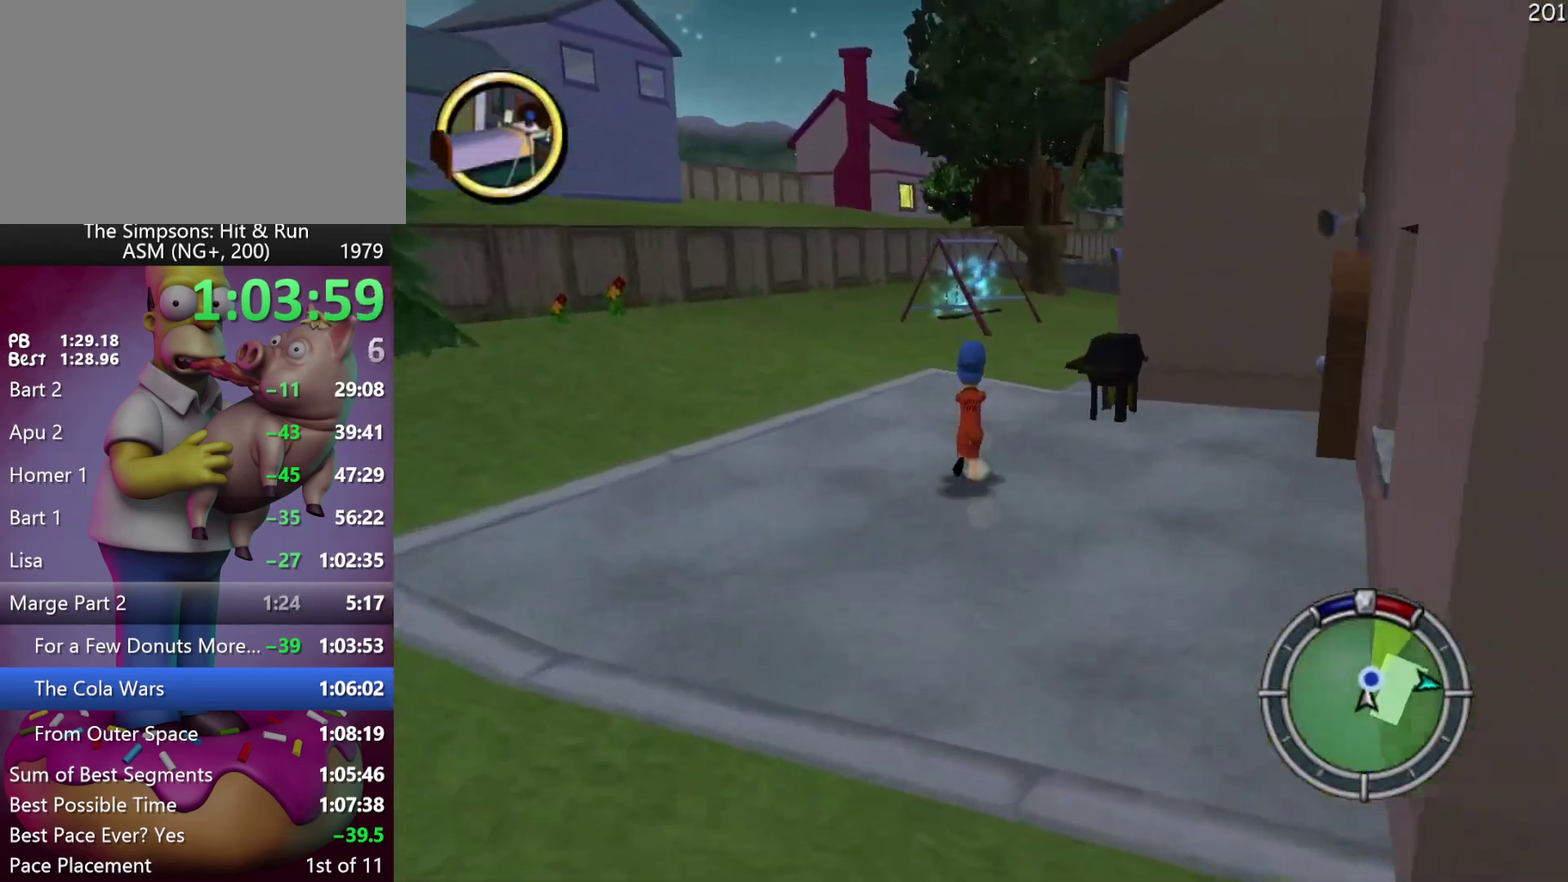
Gameplay with a controller (Xbox layout); each line is a JSON object with the inputs held at the frame after it. "events" lists button and stick changes between this image and that frame as [ms after this image, input, new state], when the widget could be followed in between. Not read: A B DPAD_DOWN DPAD_LEFT L3 R3 left_stick.
{"buttons": ["Y", "R2", "DPAD_UP"], "events": []}
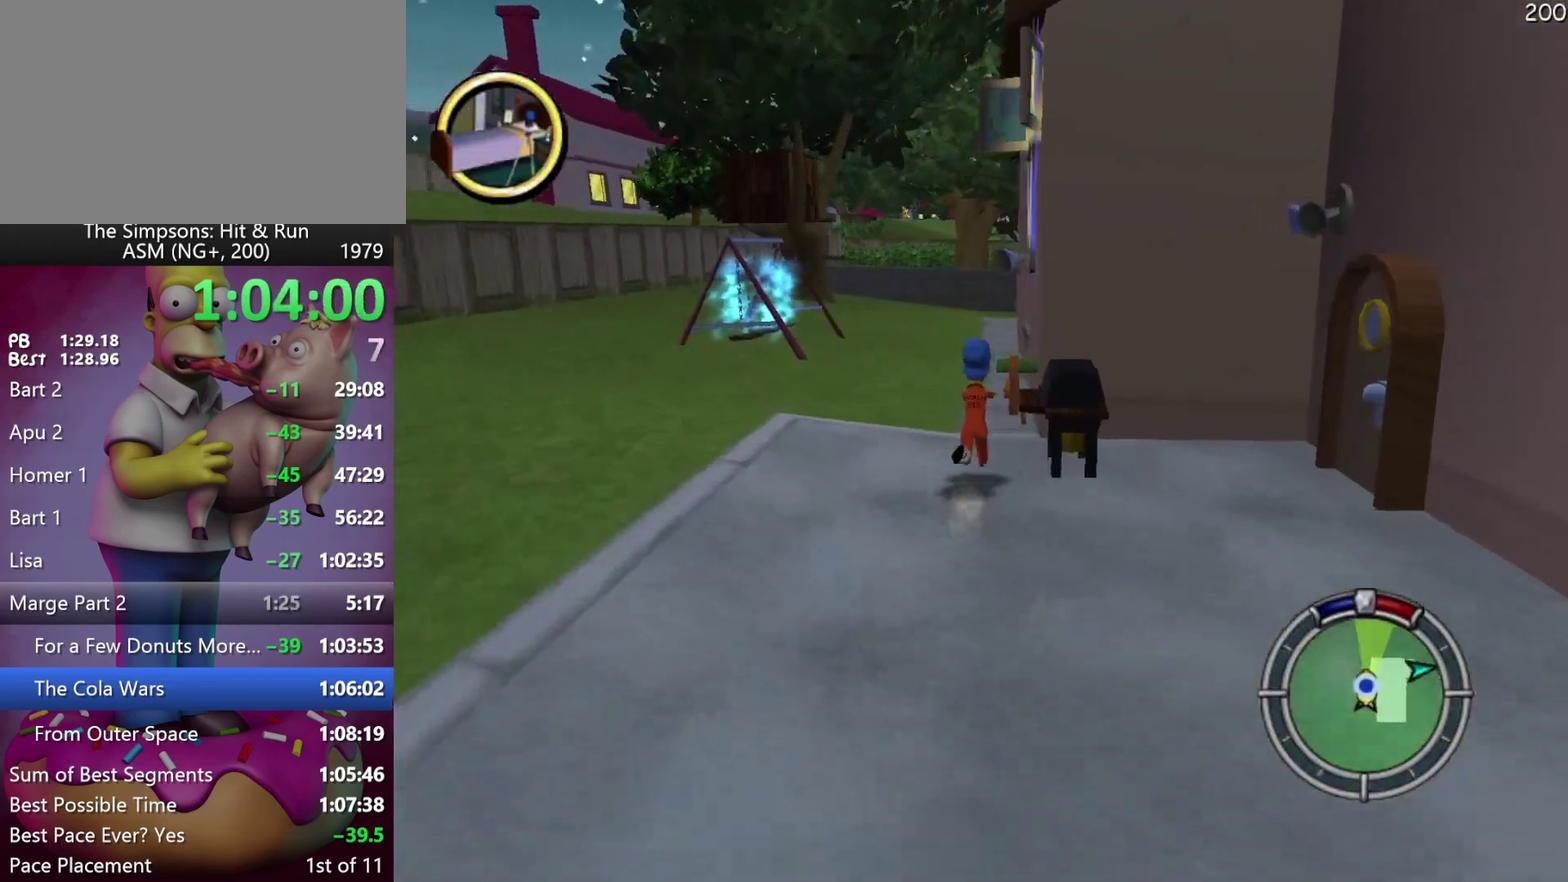
{"buttons": ["R2", "DPAD_UP"], "events": [[183, "Y", "up"]]}
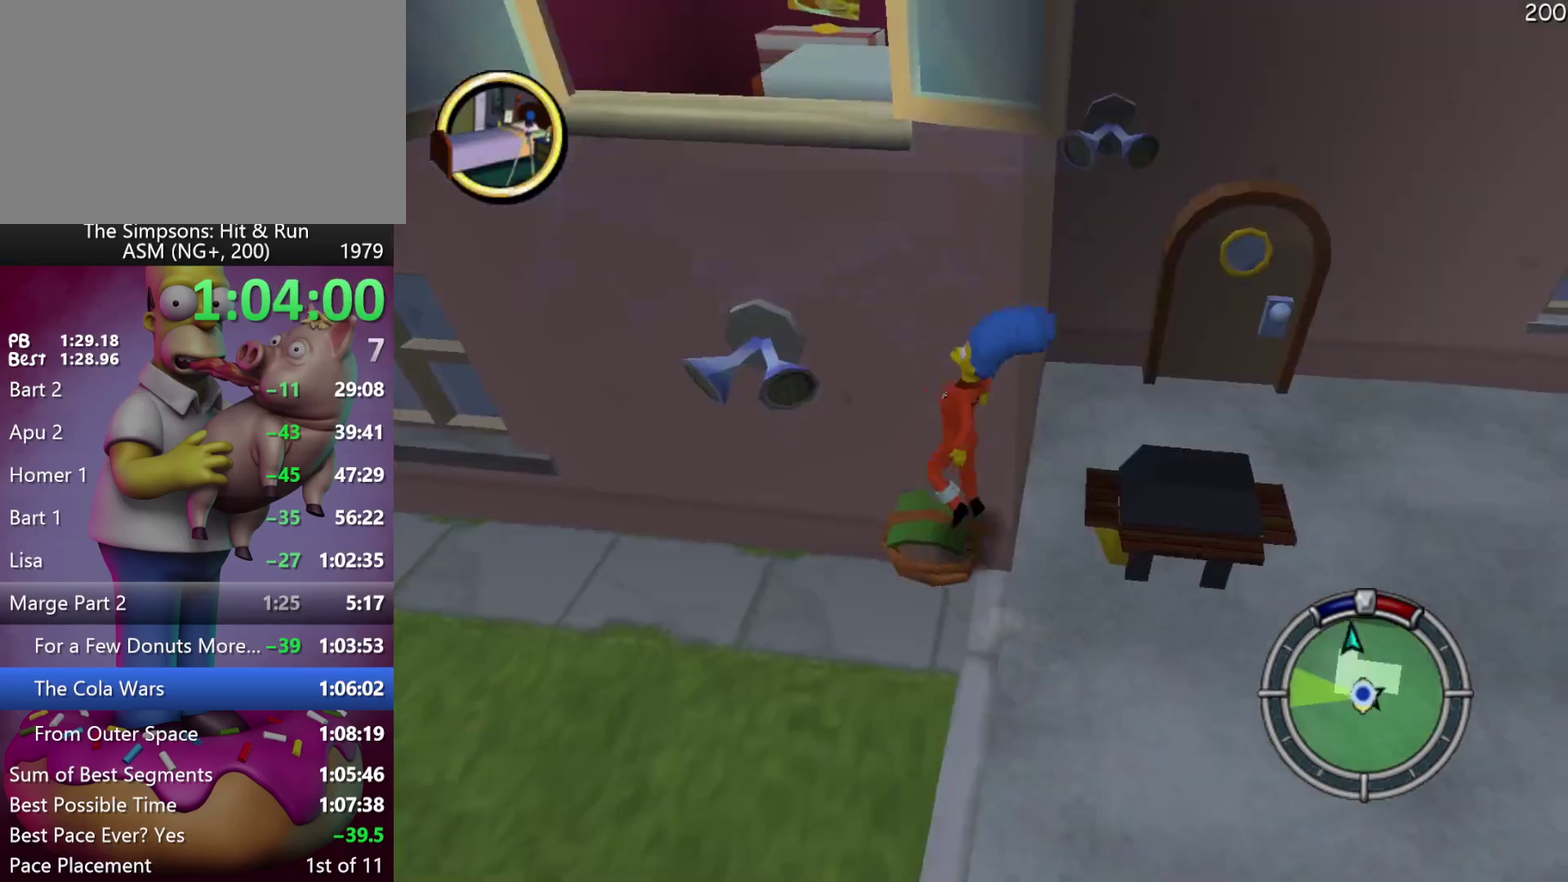
{"buttons": ["Y", "DPAD_UP"], "events": [[83, "R2", "up"], [500, "Y", "down"]]}
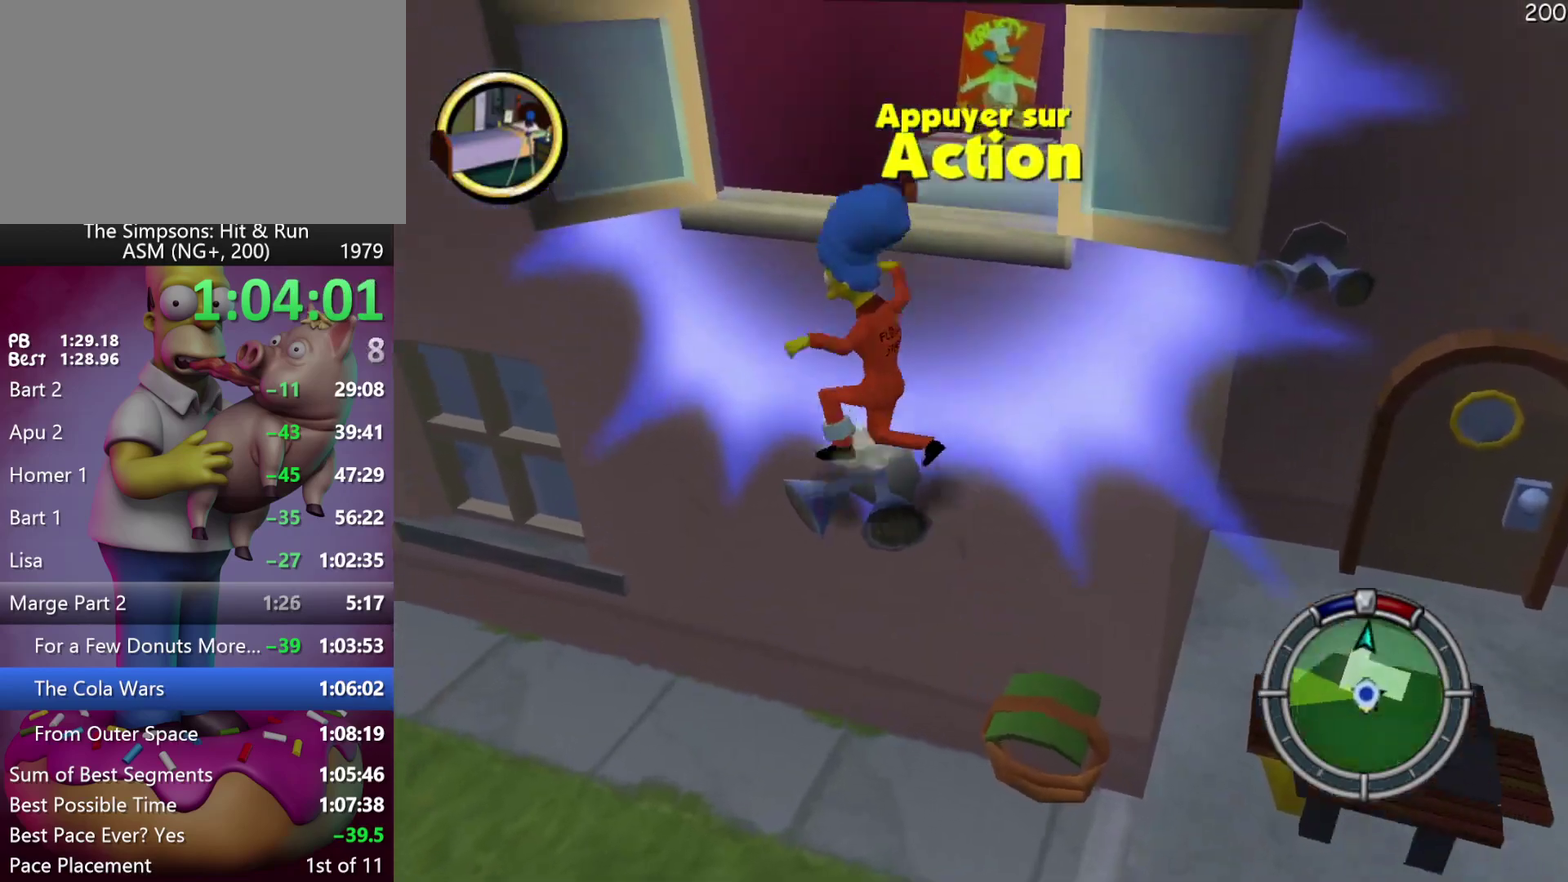
{"buttons": [], "events": [[117, "Y", "up"], [167, "Y", "down"], [300, "Y", "up"], [383, "DPAD_UP", "up"]]}
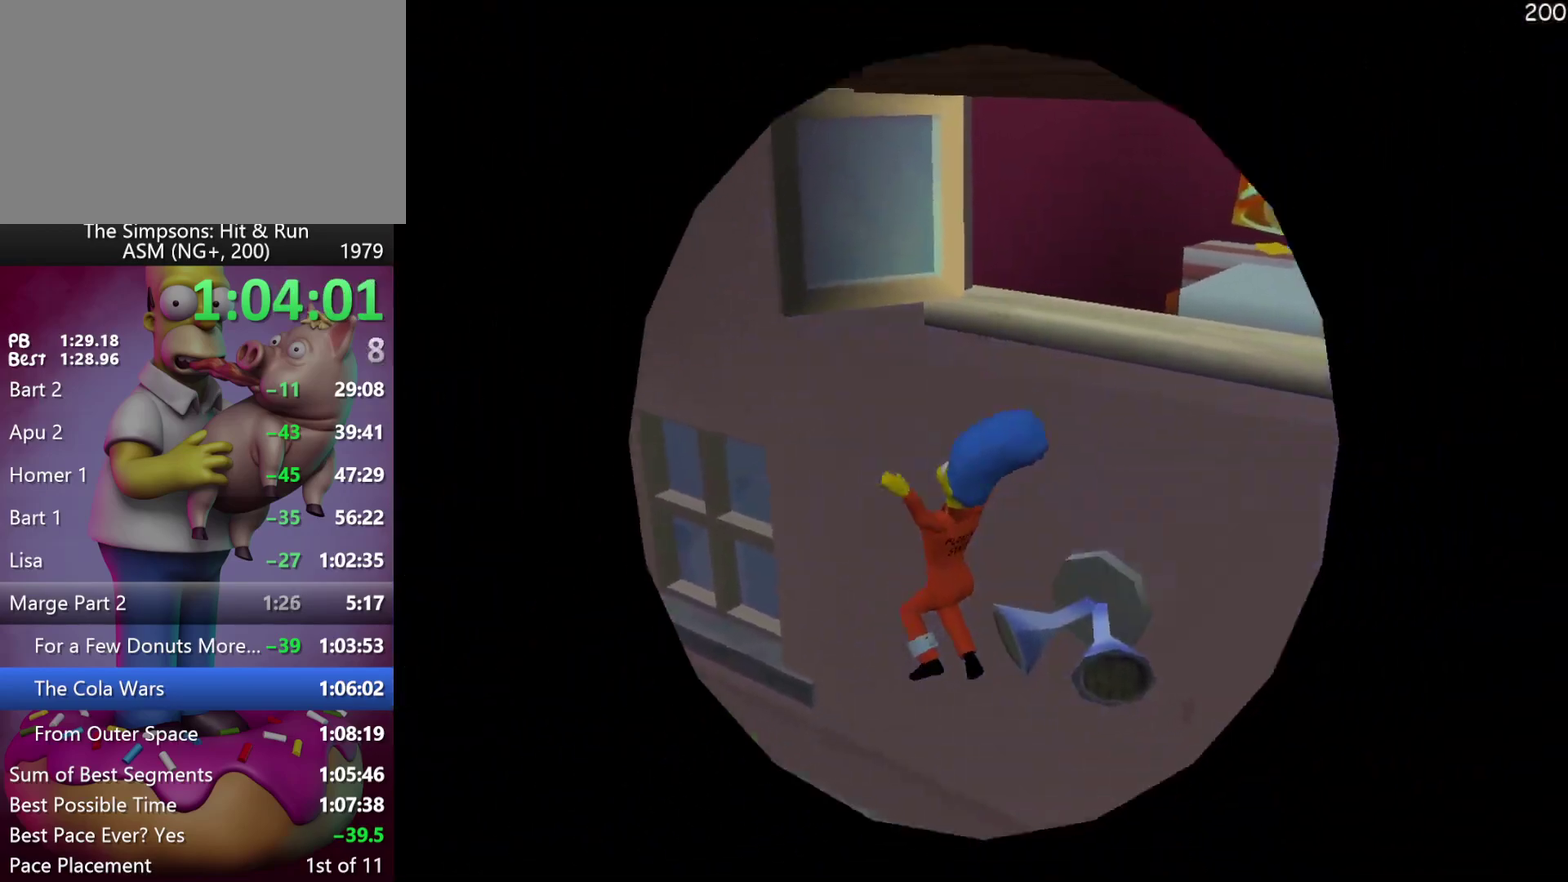
{"buttons": [], "events": []}
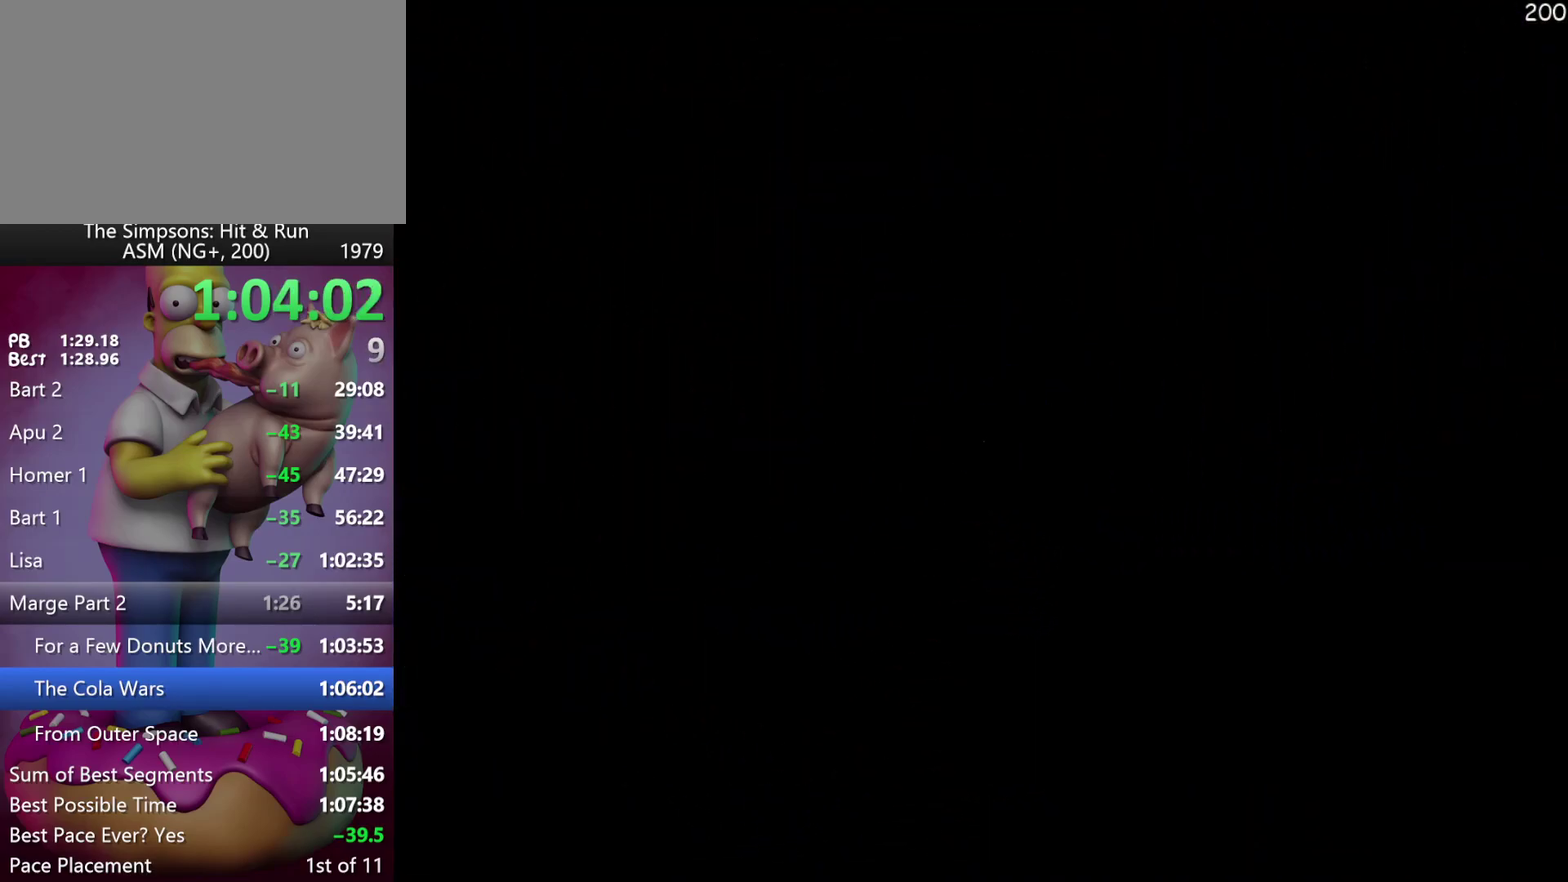
{"buttons": [], "events": []}
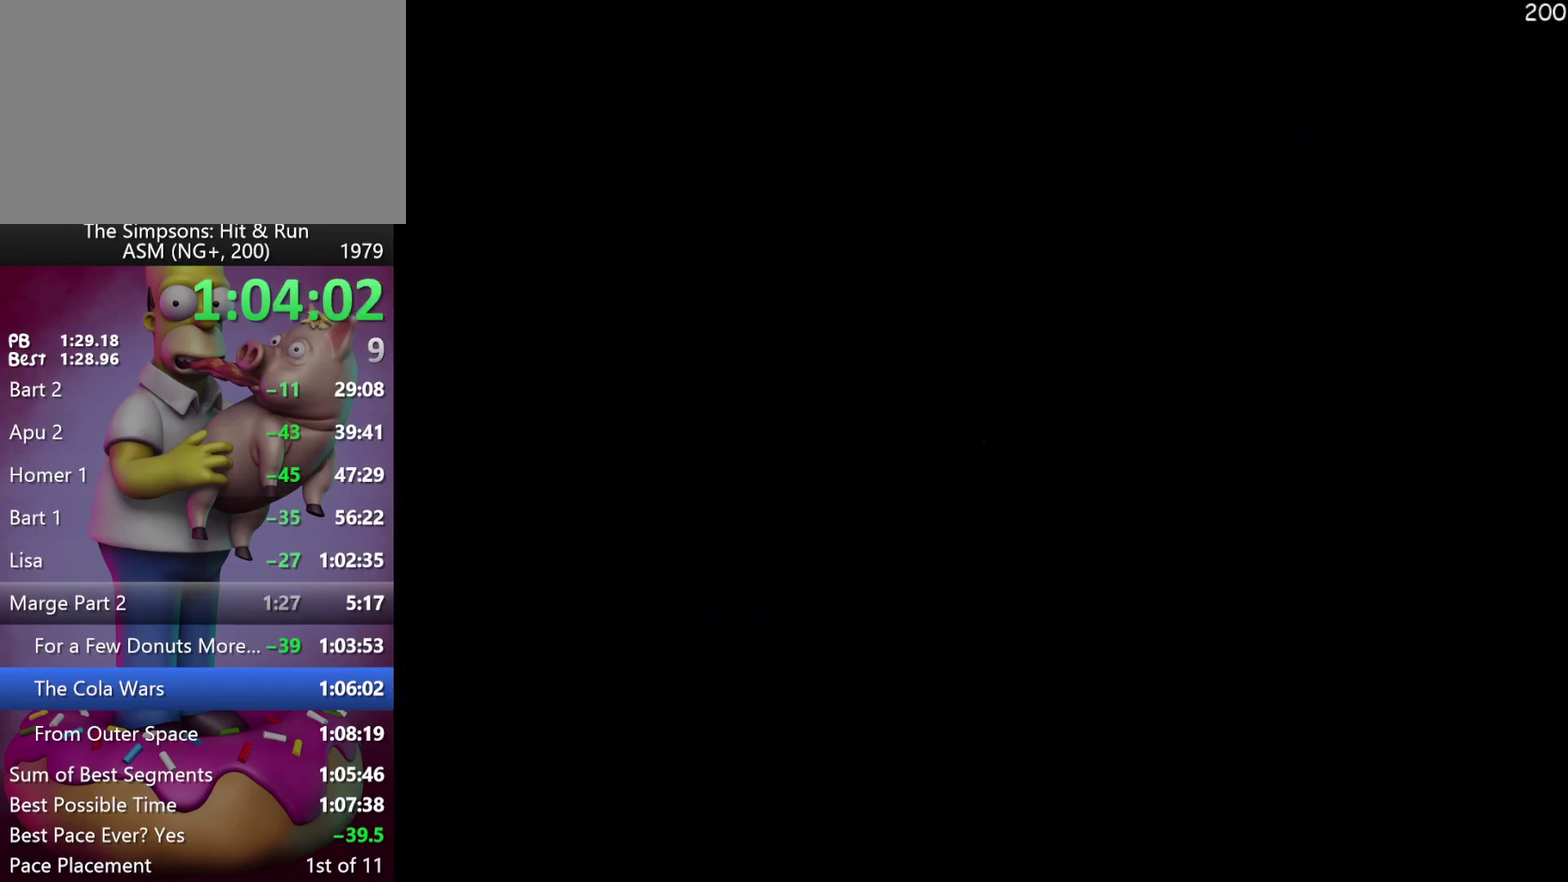
{"buttons": [], "events": []}
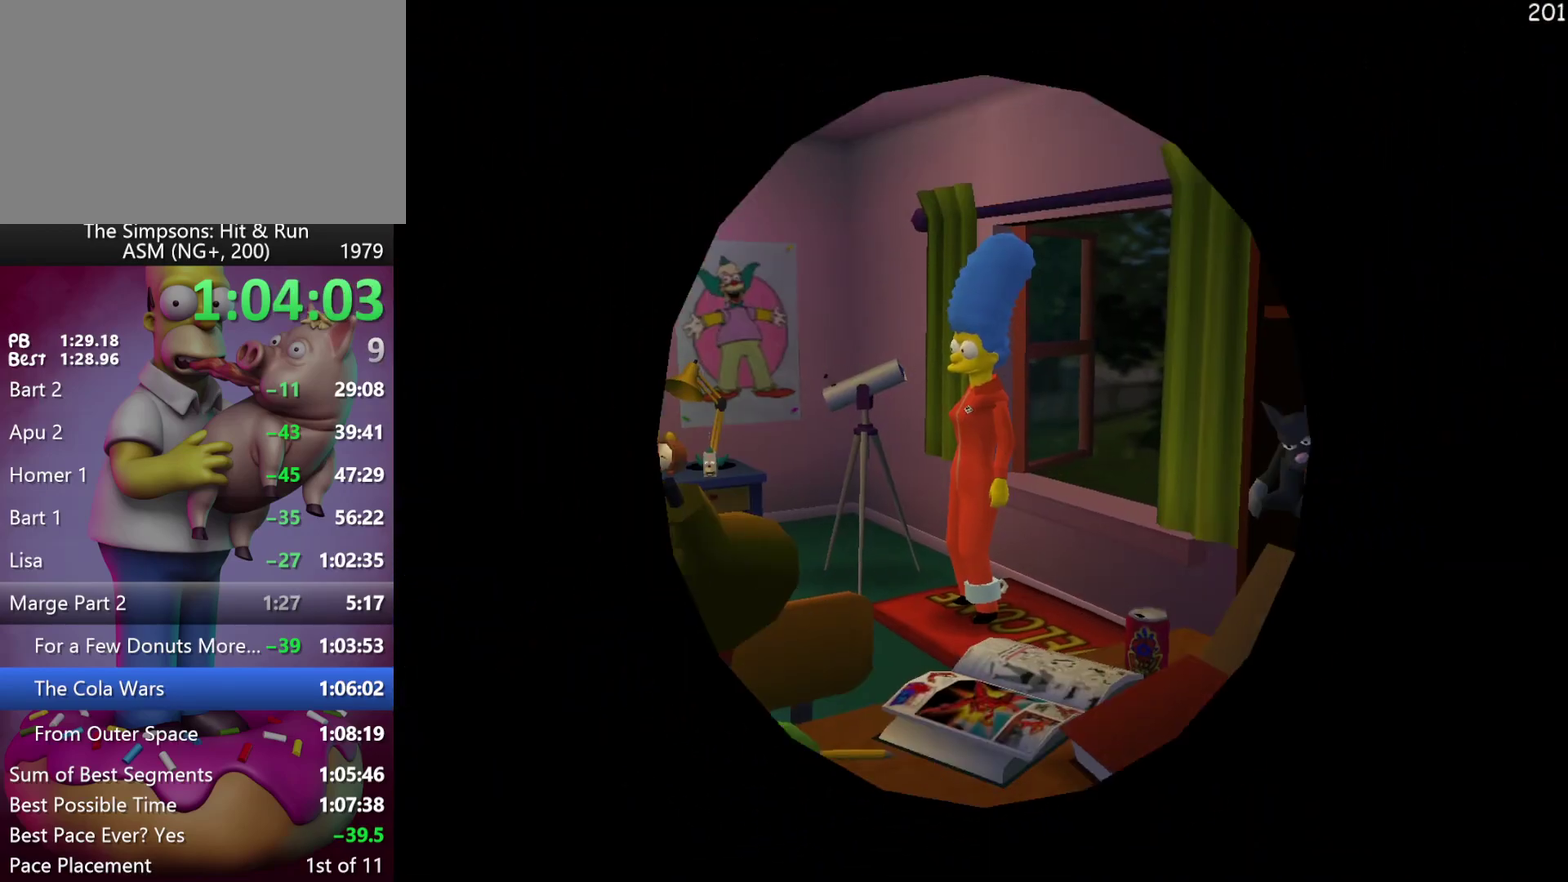
{"buttons": [], "events": []}
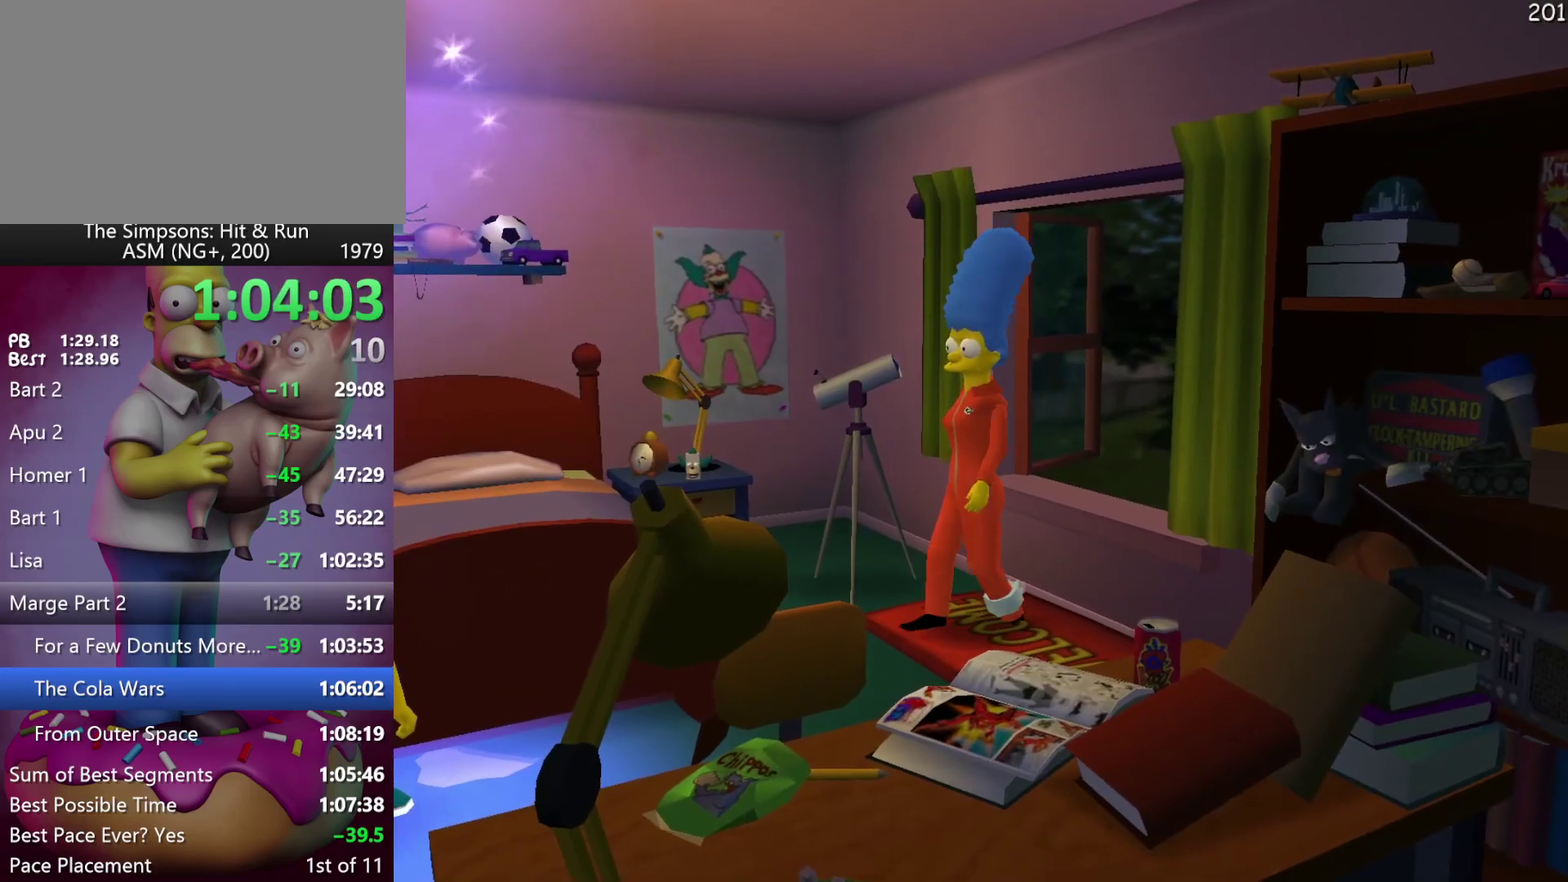
{"buttons": [], "events": []}
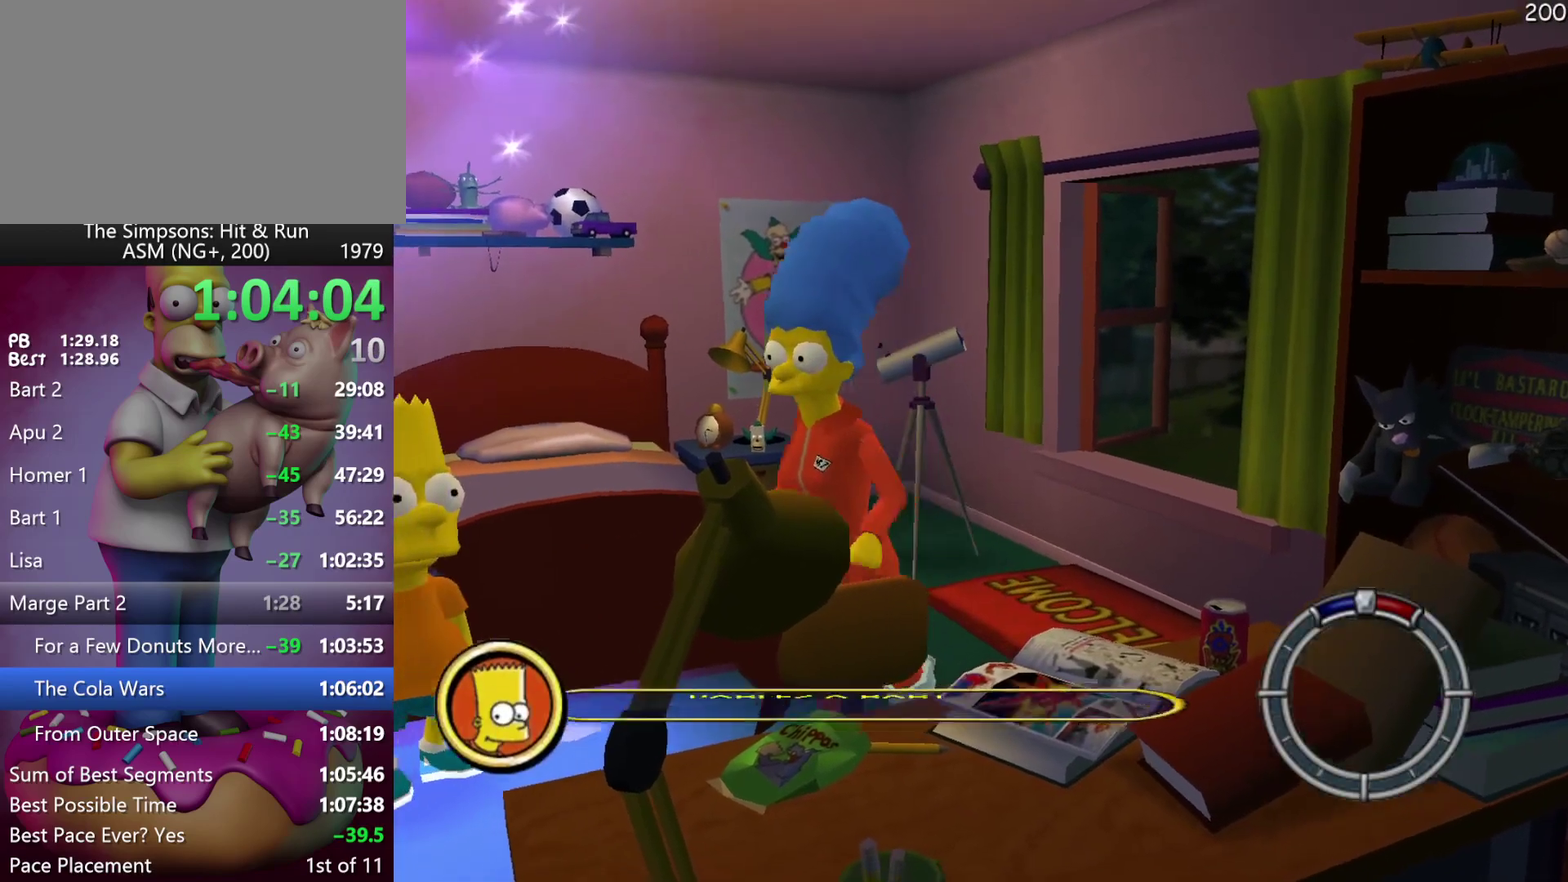
{"buttons": [], "events": []}
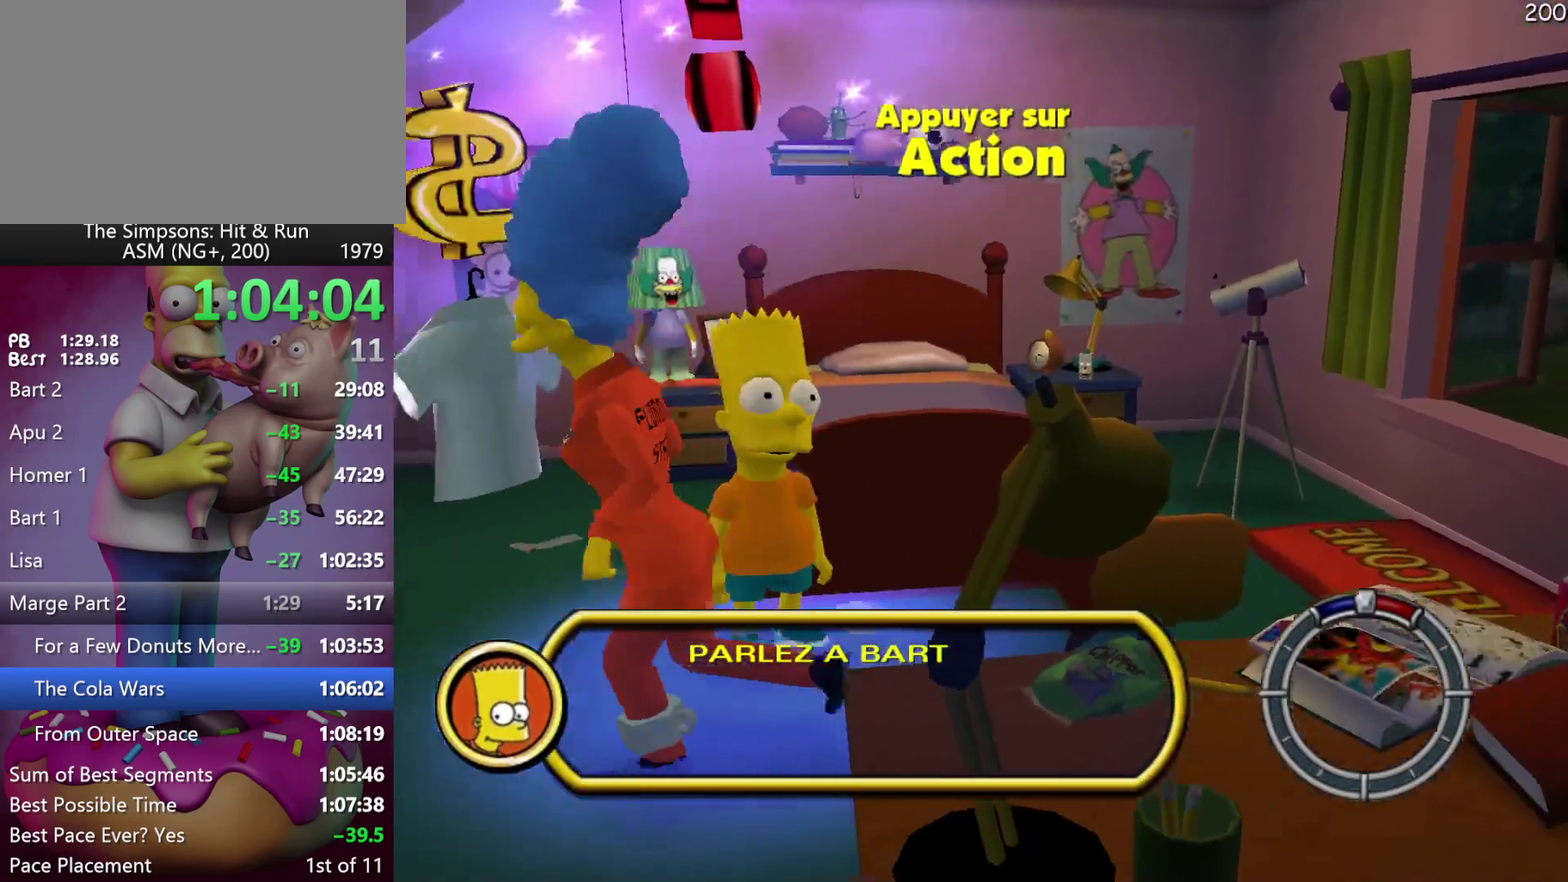
{"buttons": ["DPAD_UP"], "events": [[83, "DPAD_UP", "down"]]}
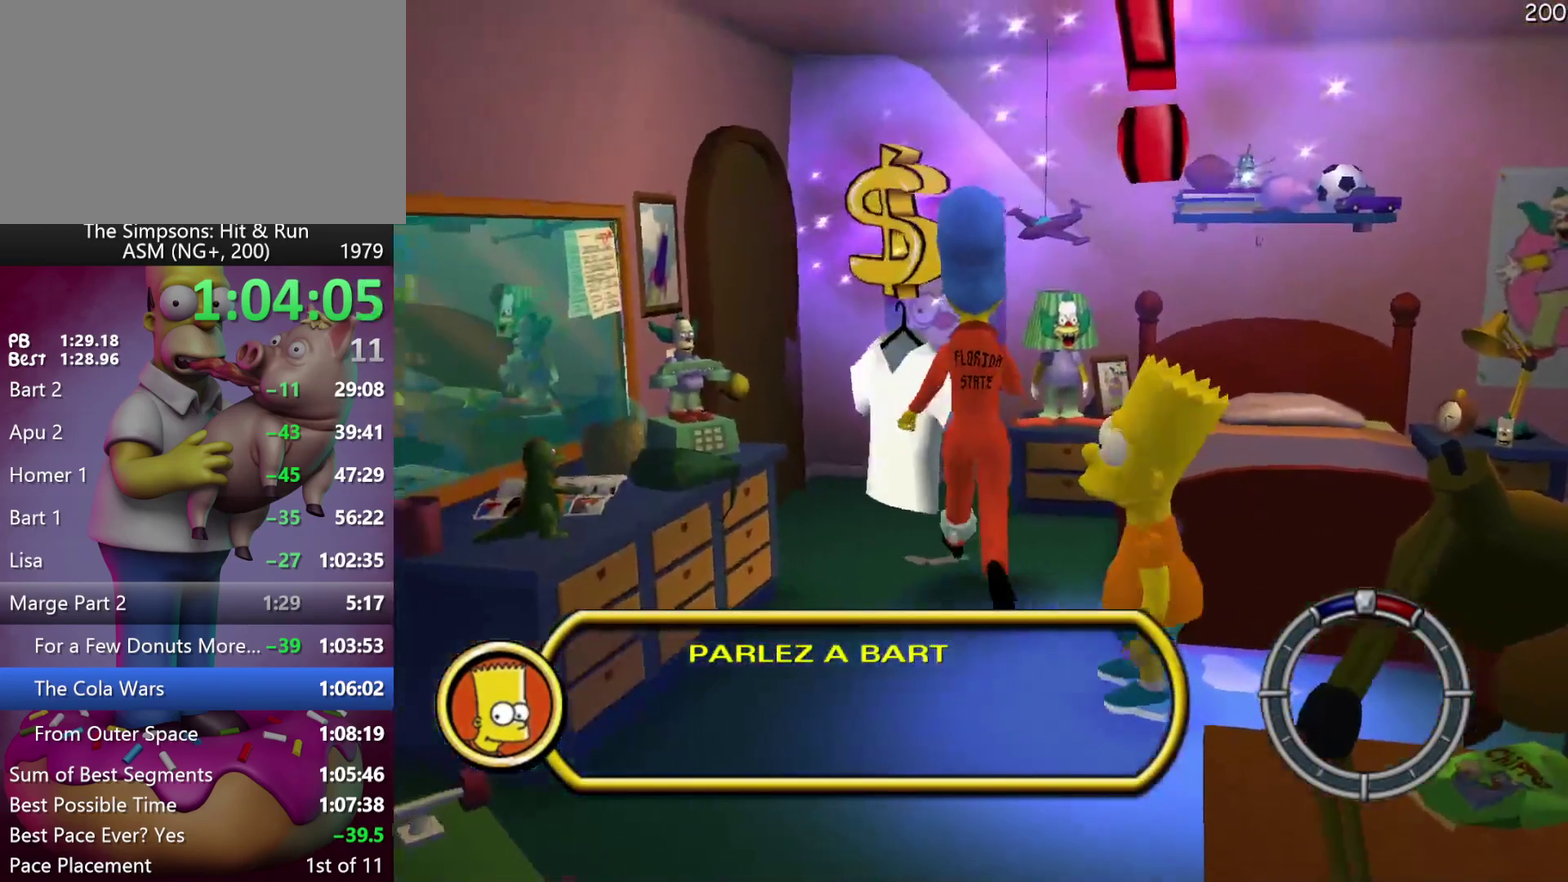
{"buttons": [], "events": [[33, "Y", "down"], [133, "DPAD_UP", "up"], [183, "Y", "up"]]}
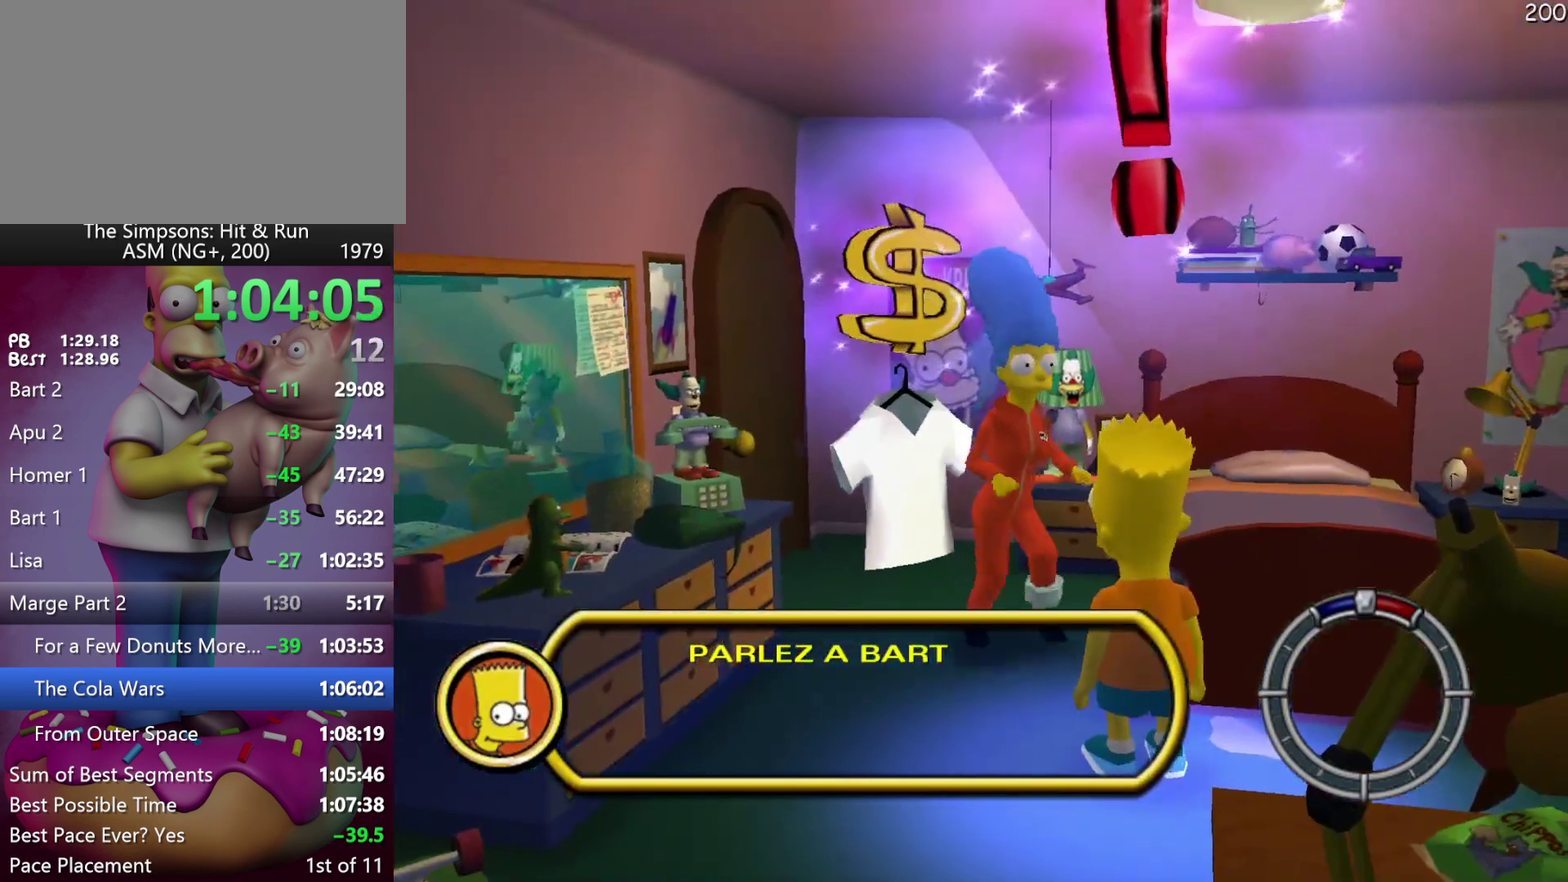
{"buttons": ["DPAD_UP"], "events": [[183, "DPAD_UP", "down"], [217, "Y", "down"], [400, "Y", "up"]]}
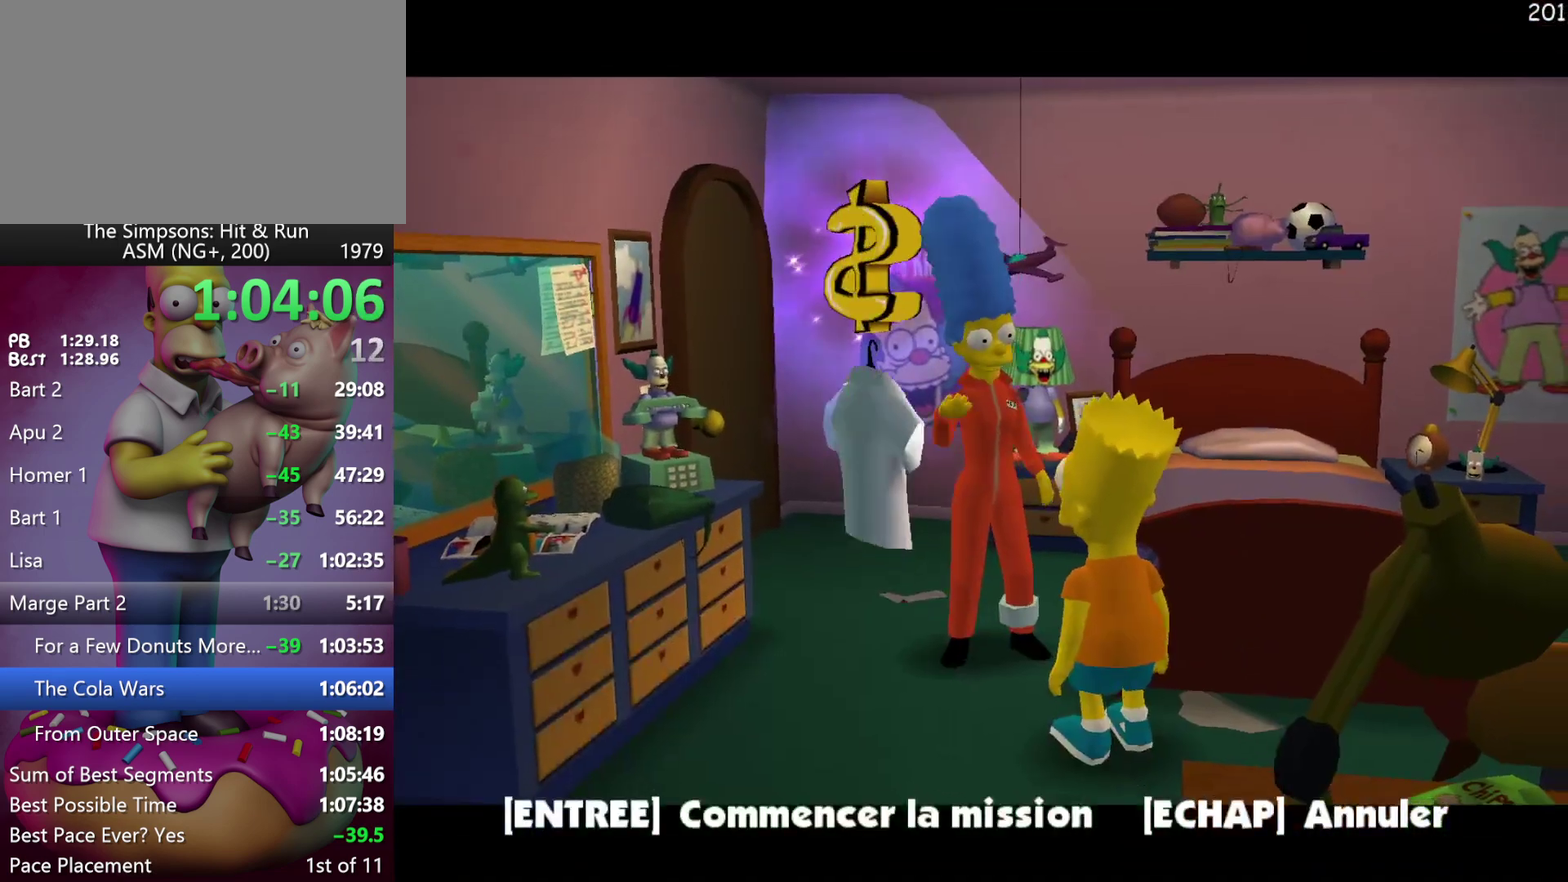
{"buttons": ["DPAD_UP"], "events": []}
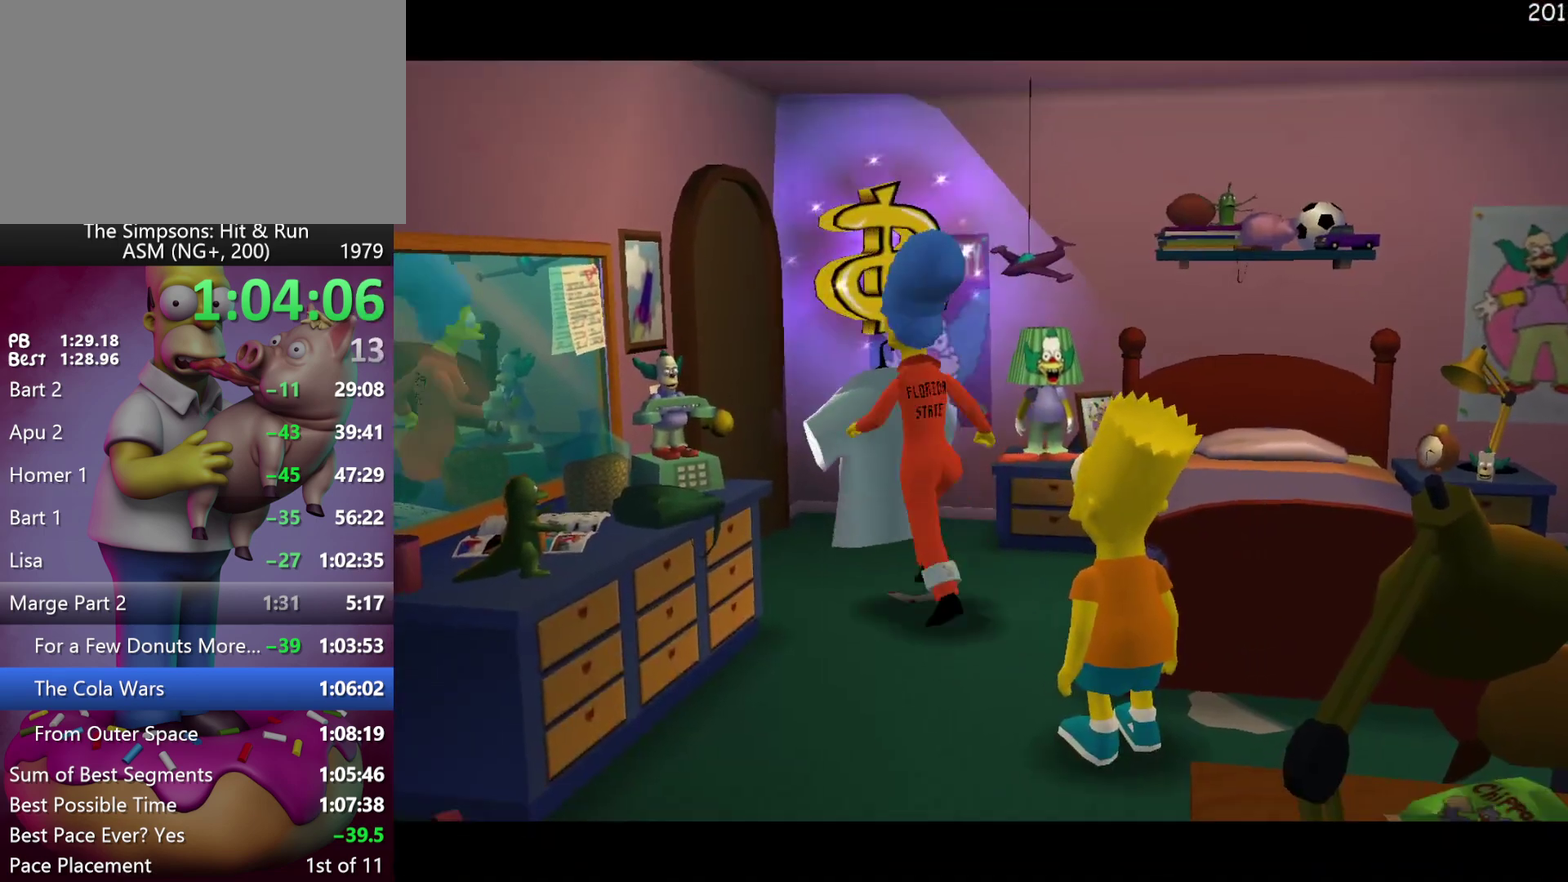
{"buttons": [], "events": [[17, "Y", "down"], [117, "Y", "up"], [133, "DPAD_UP", "up"], [200, "Y", "down"], [317, "Y", "up"], [367, "Y", "down"], [500, "Y", "up"]]}
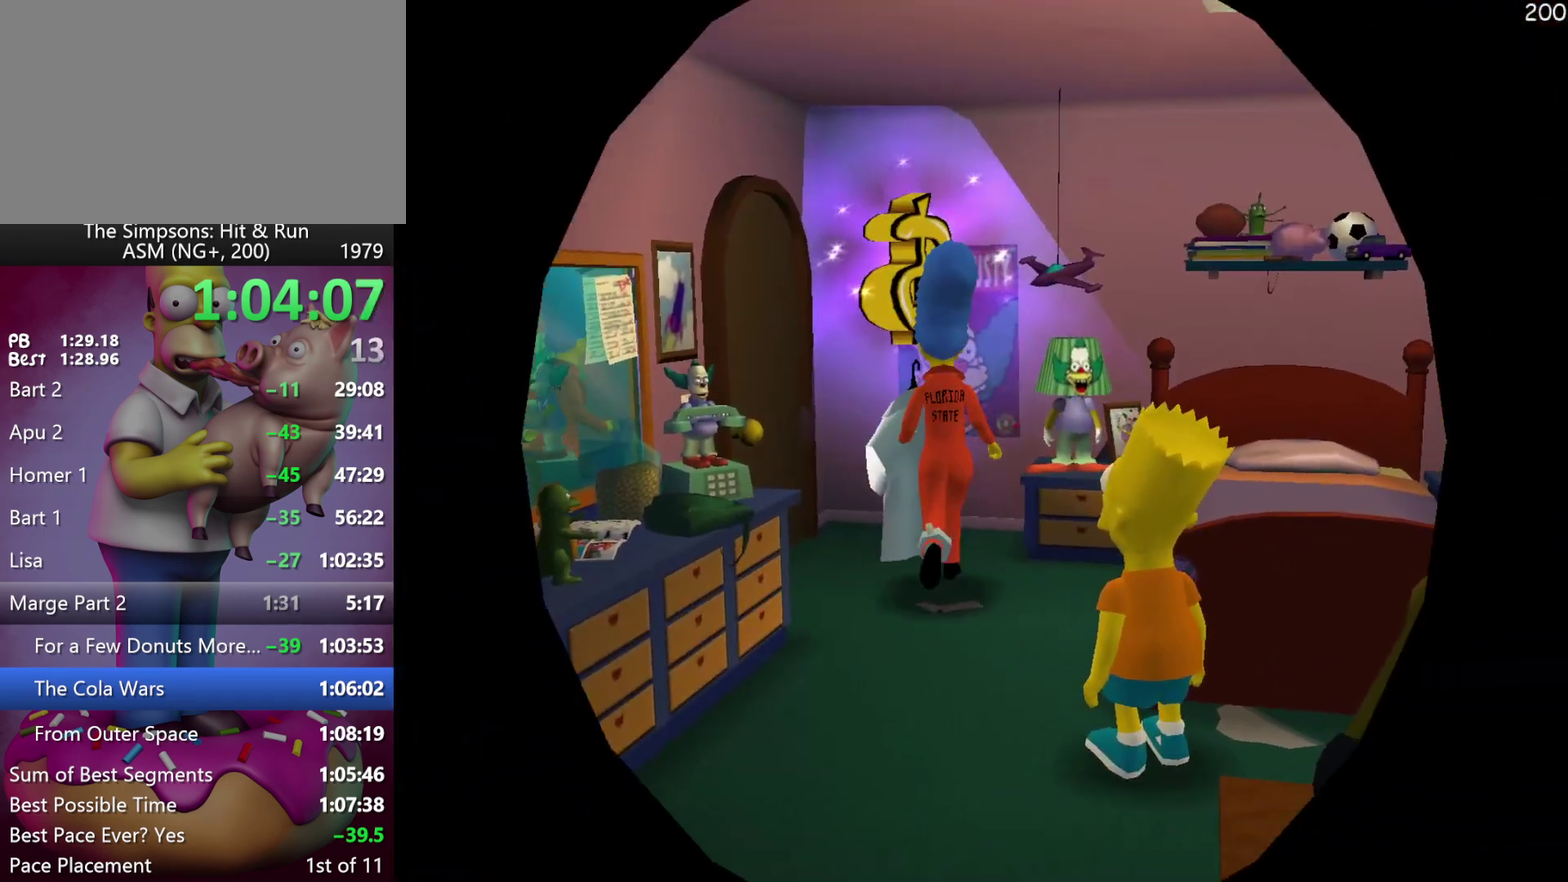
{"buttons": [], "events": []}
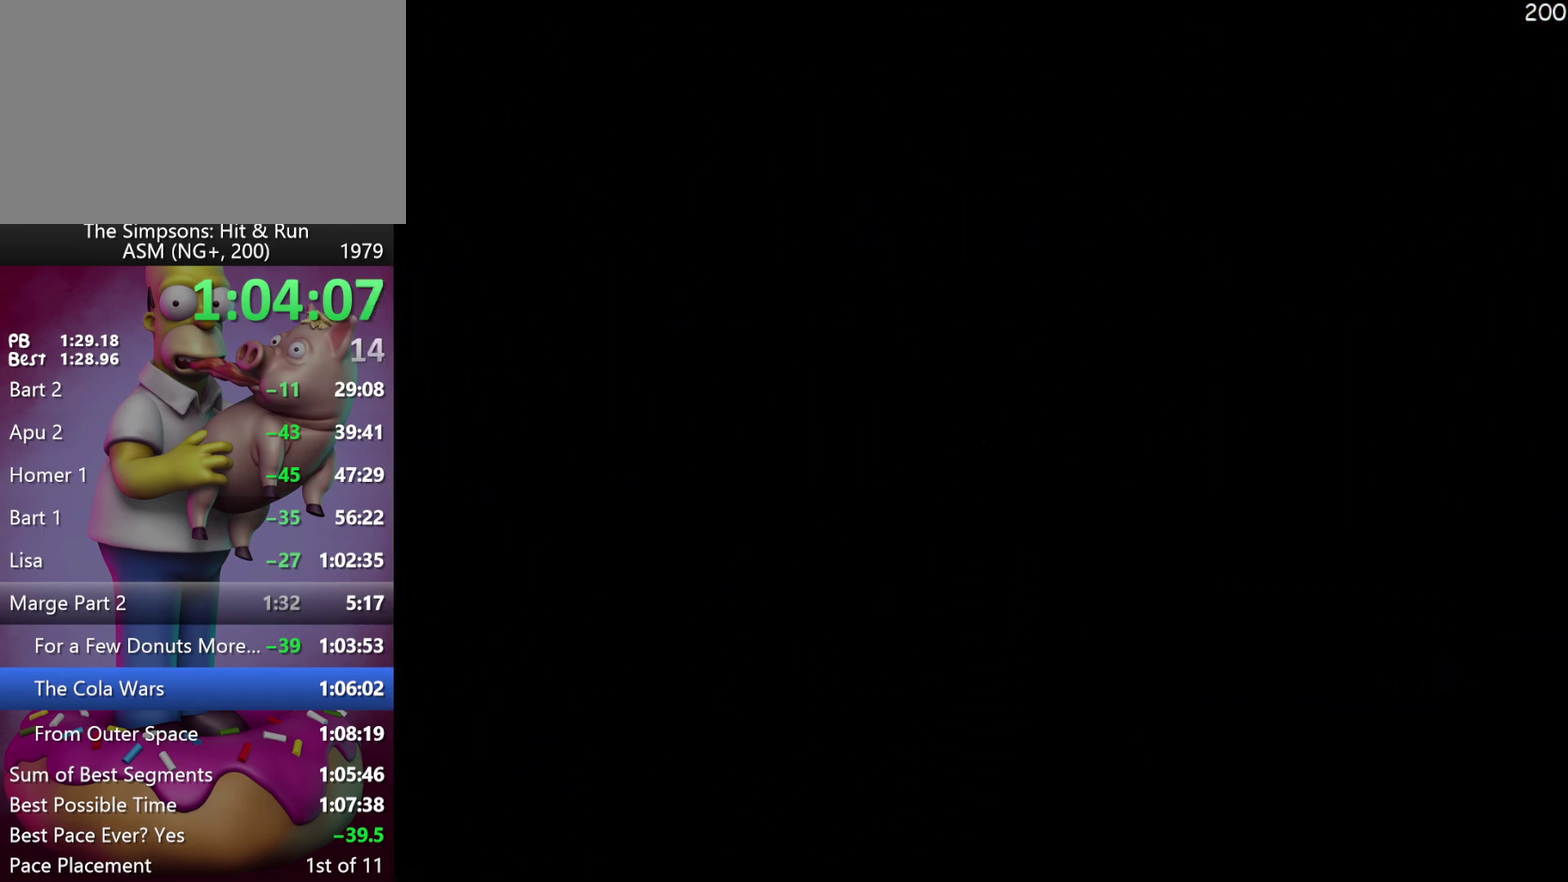
{"buttons": [], "events": []}
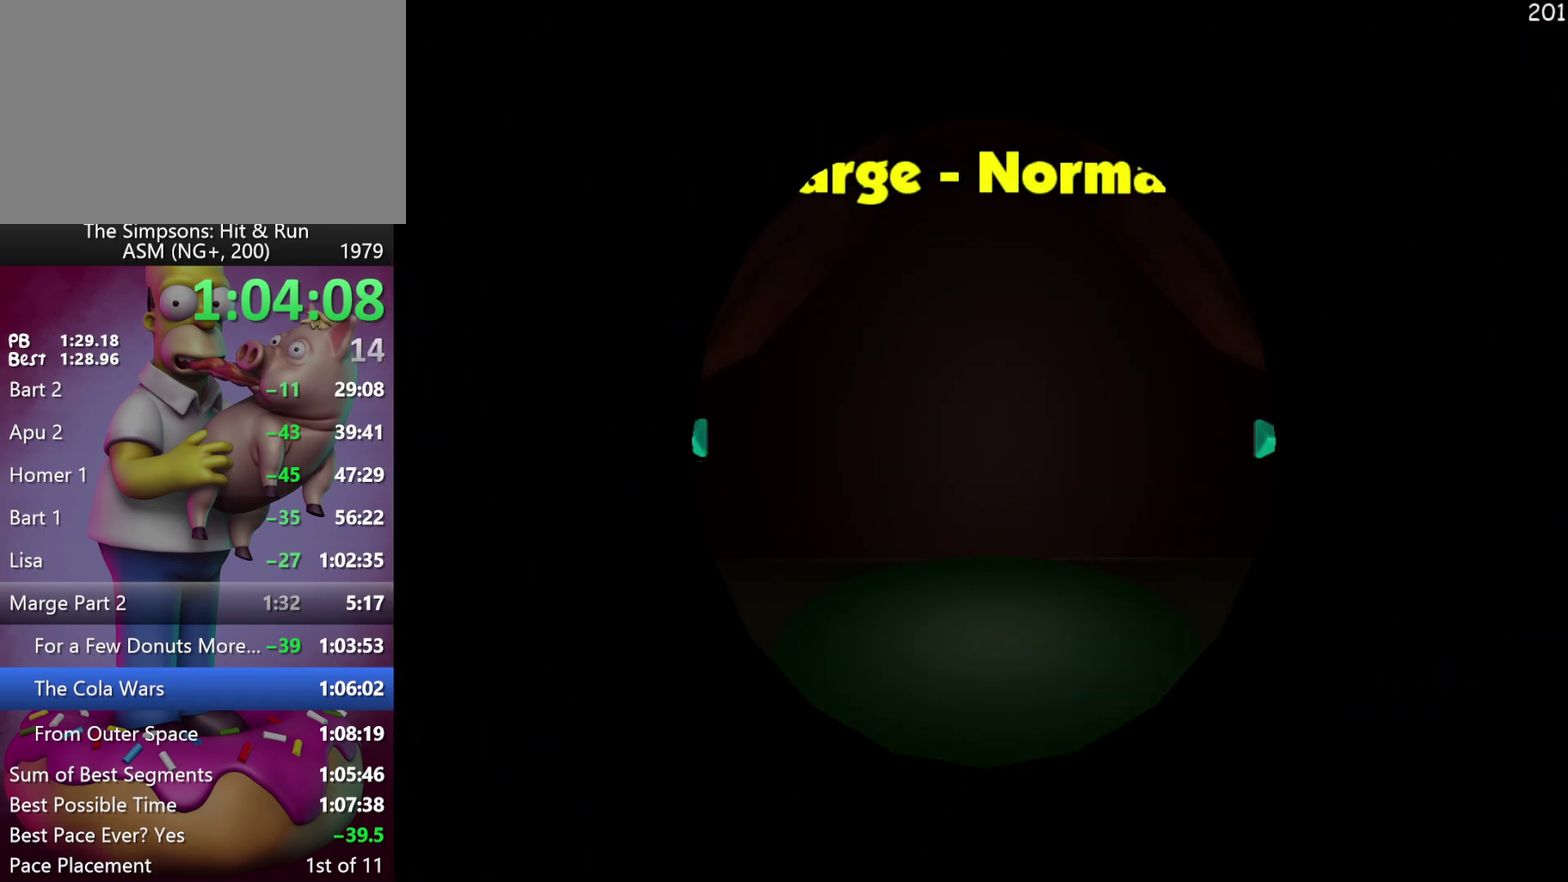
{"buttons": [], "events": []}
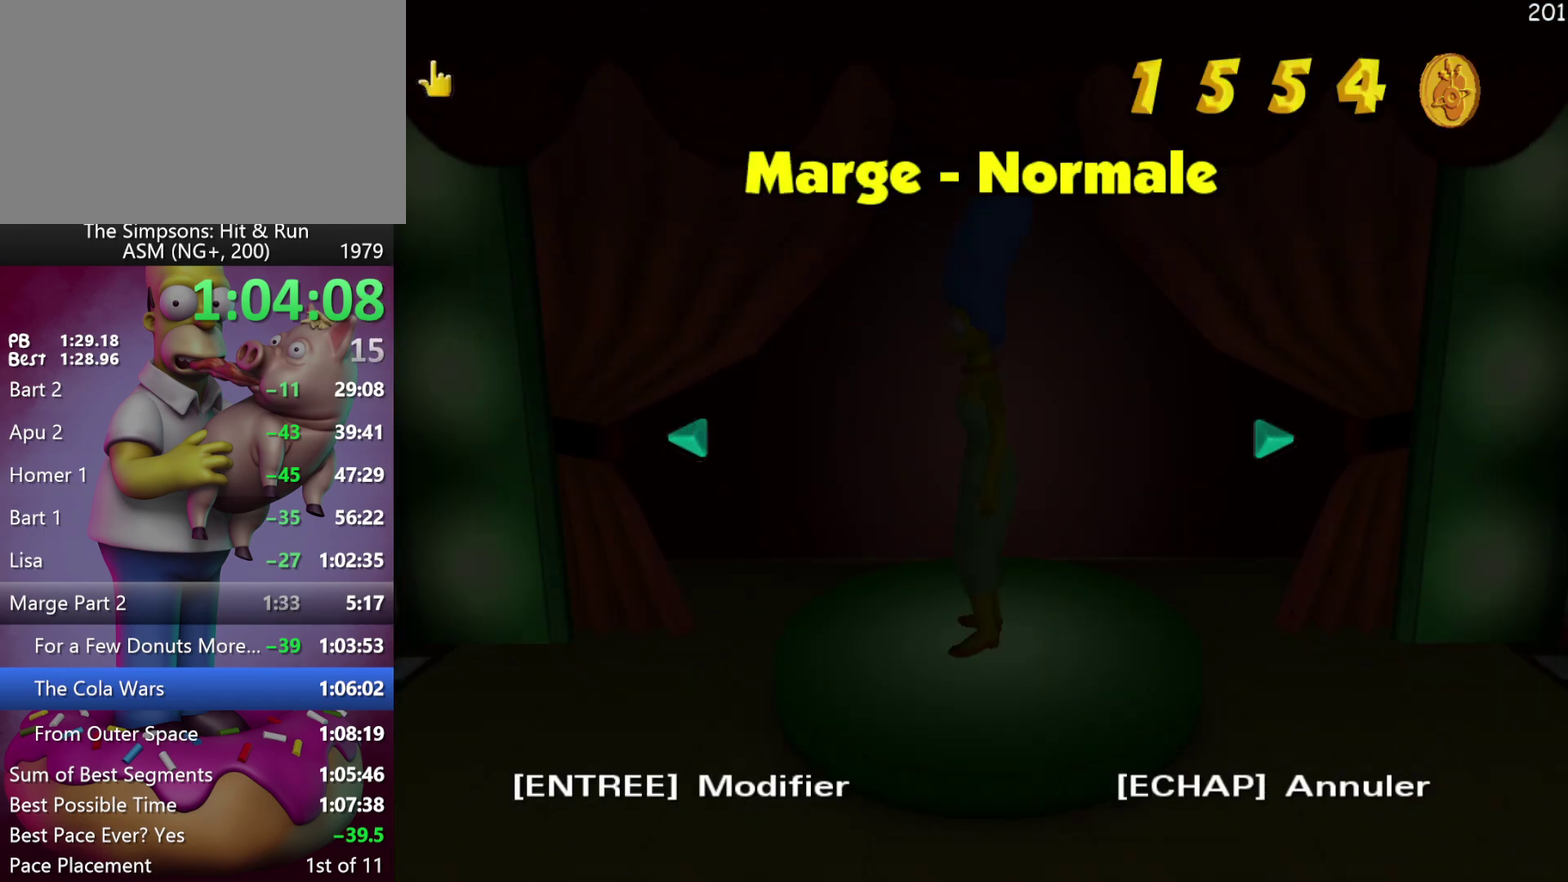
{"buttons": [], "events": []}
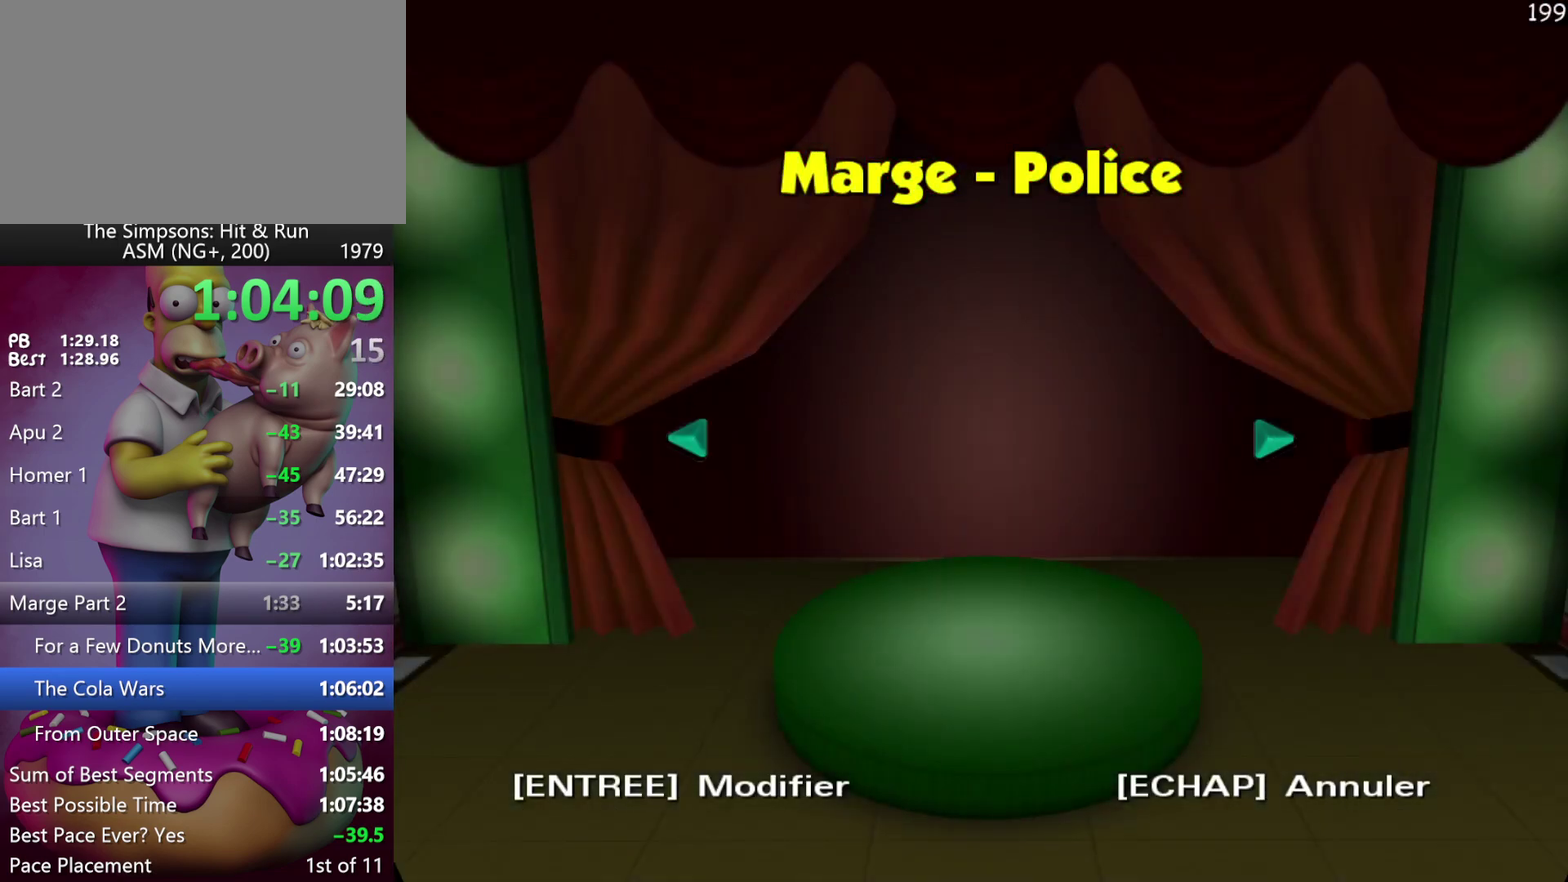
{"buttons": [], "events": []}
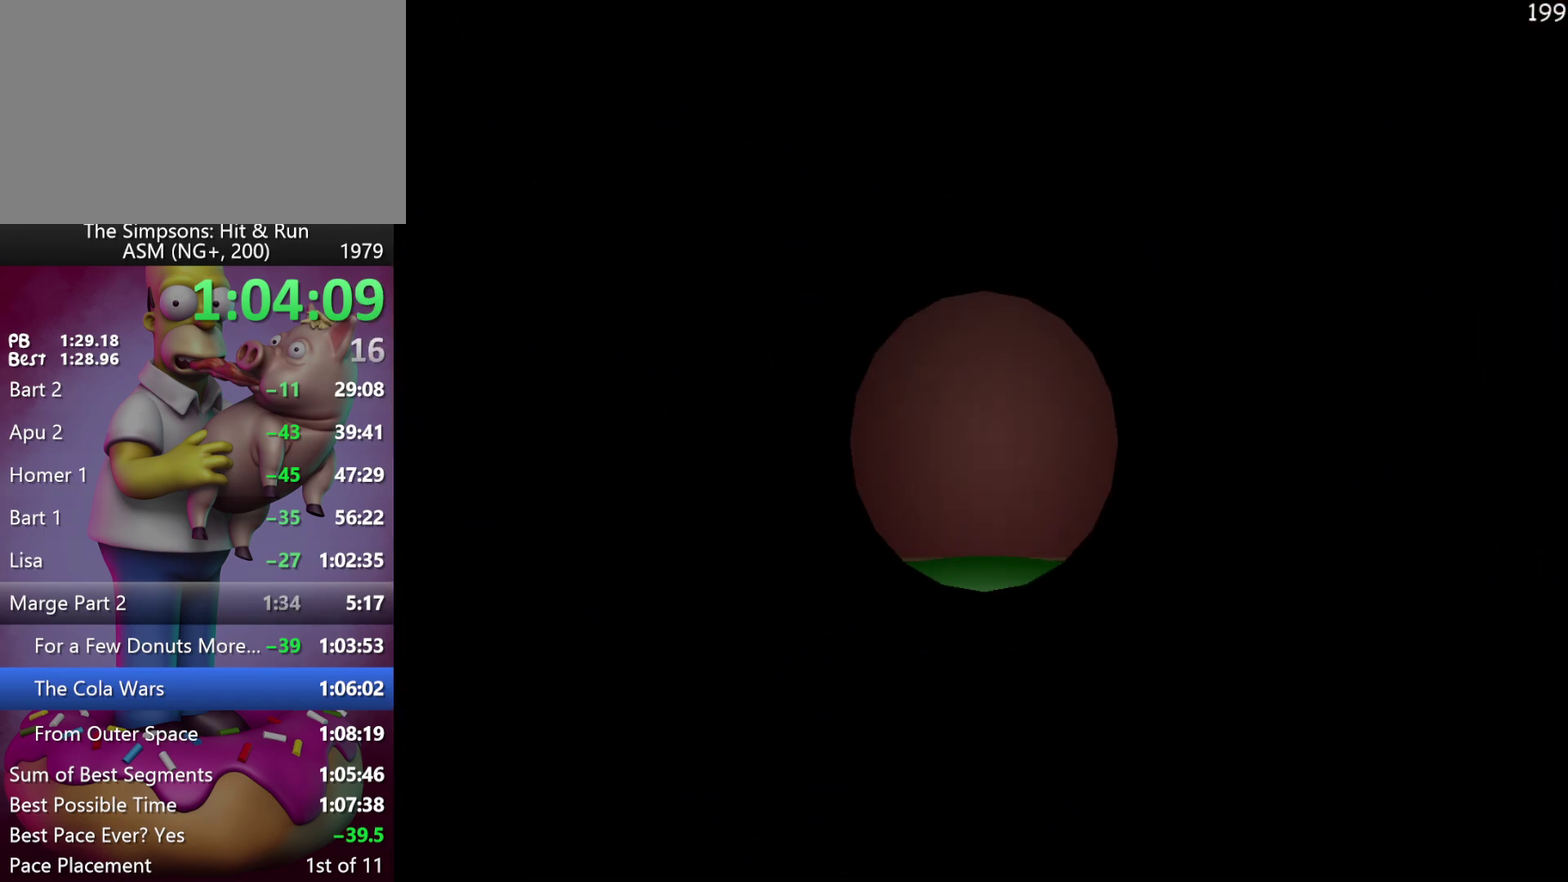
{"buttons": [], "events": []}
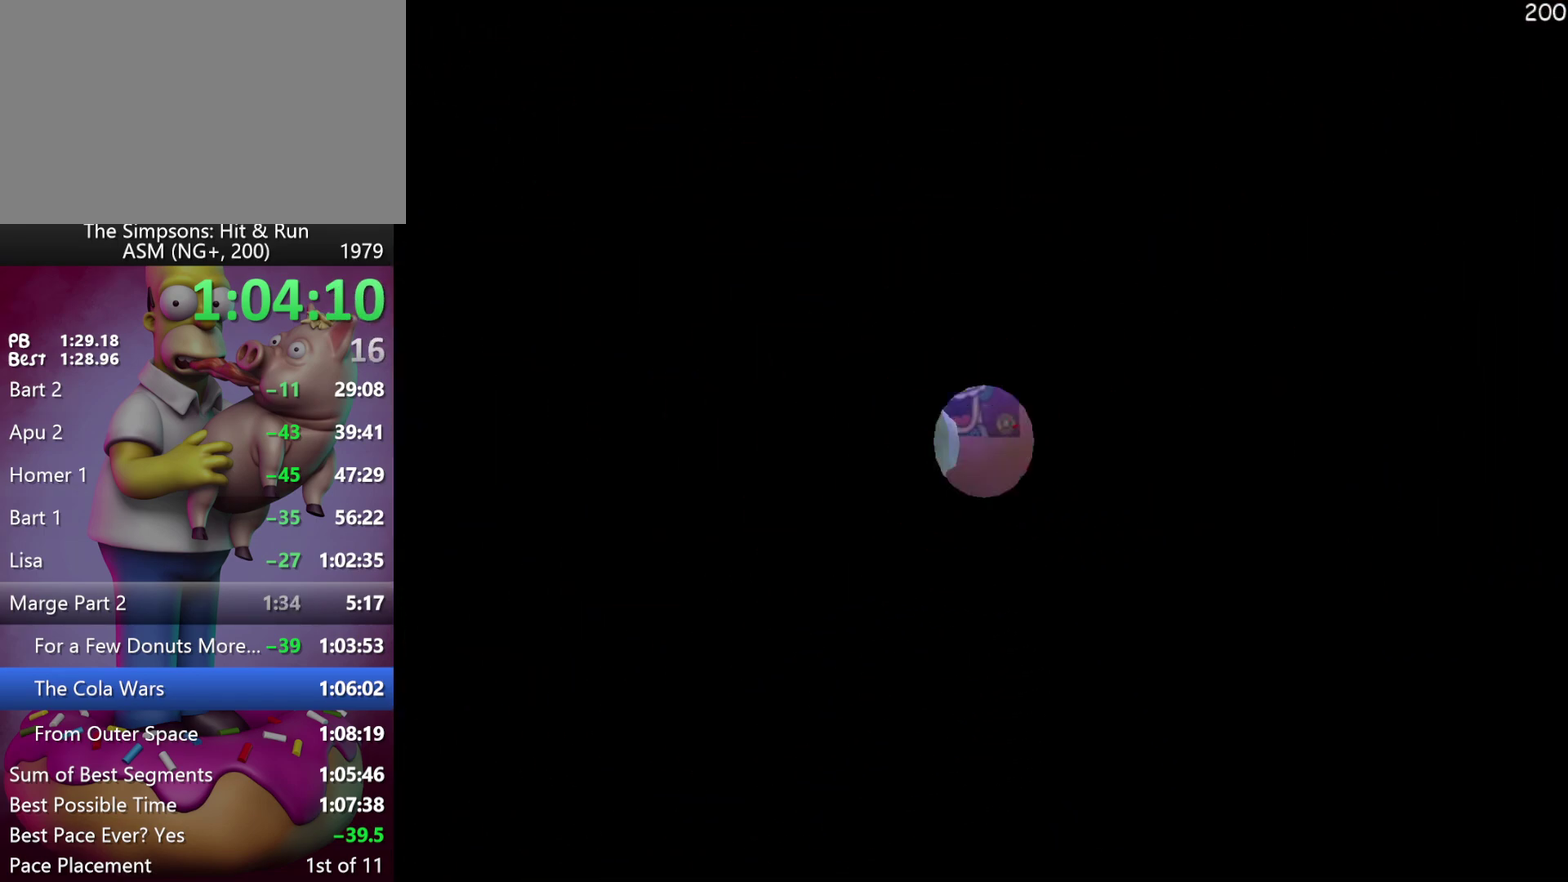
{"buttons": [], "events": []}
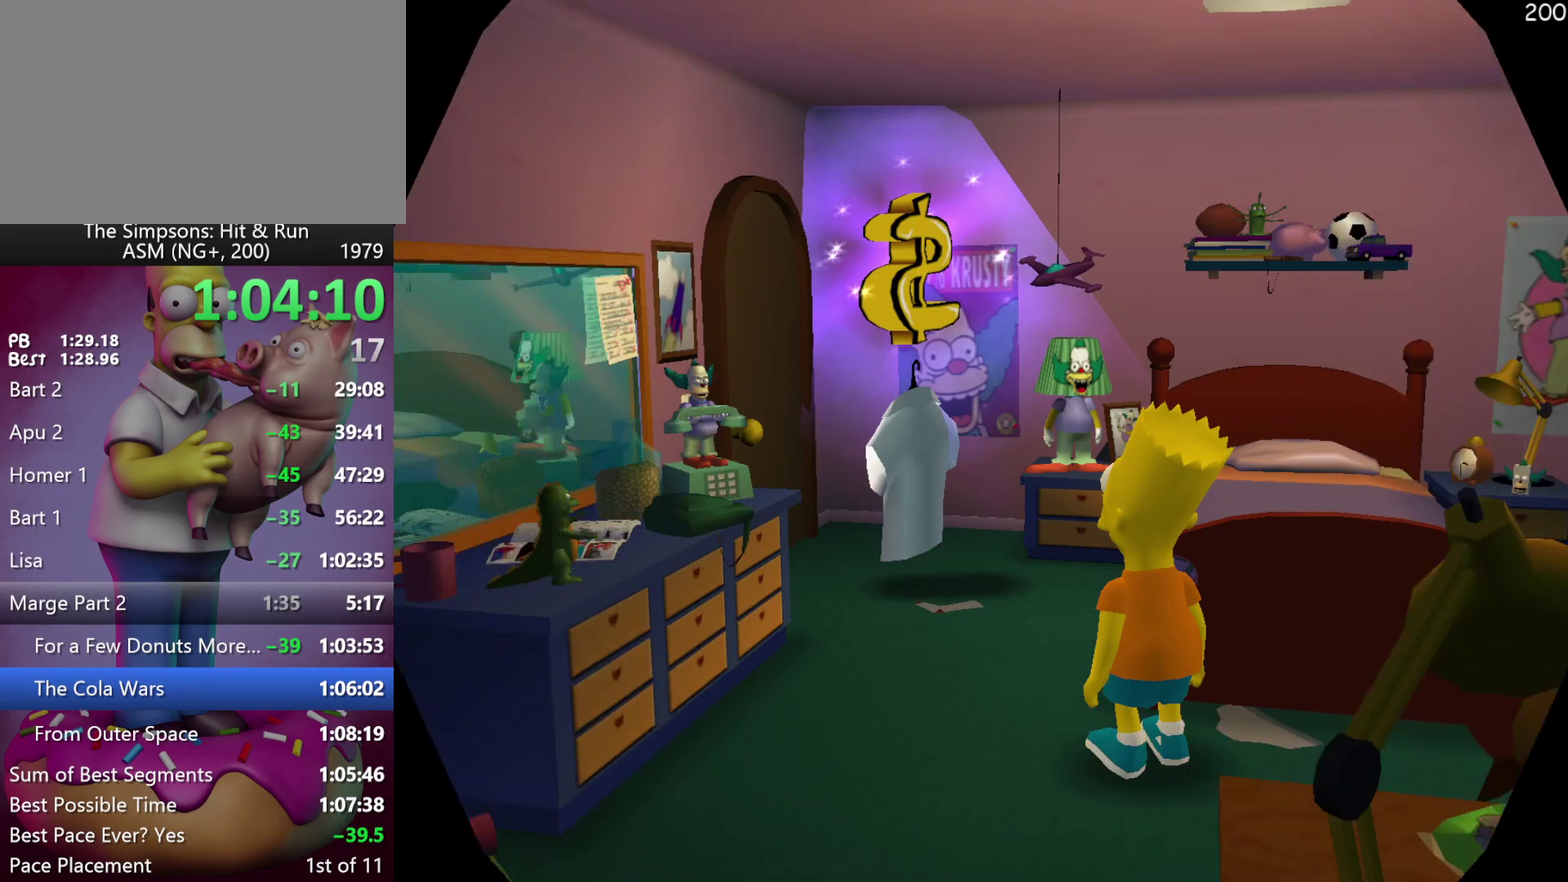
{"buttons": ["Y"], "events": [[383, "Y", "down"]]}
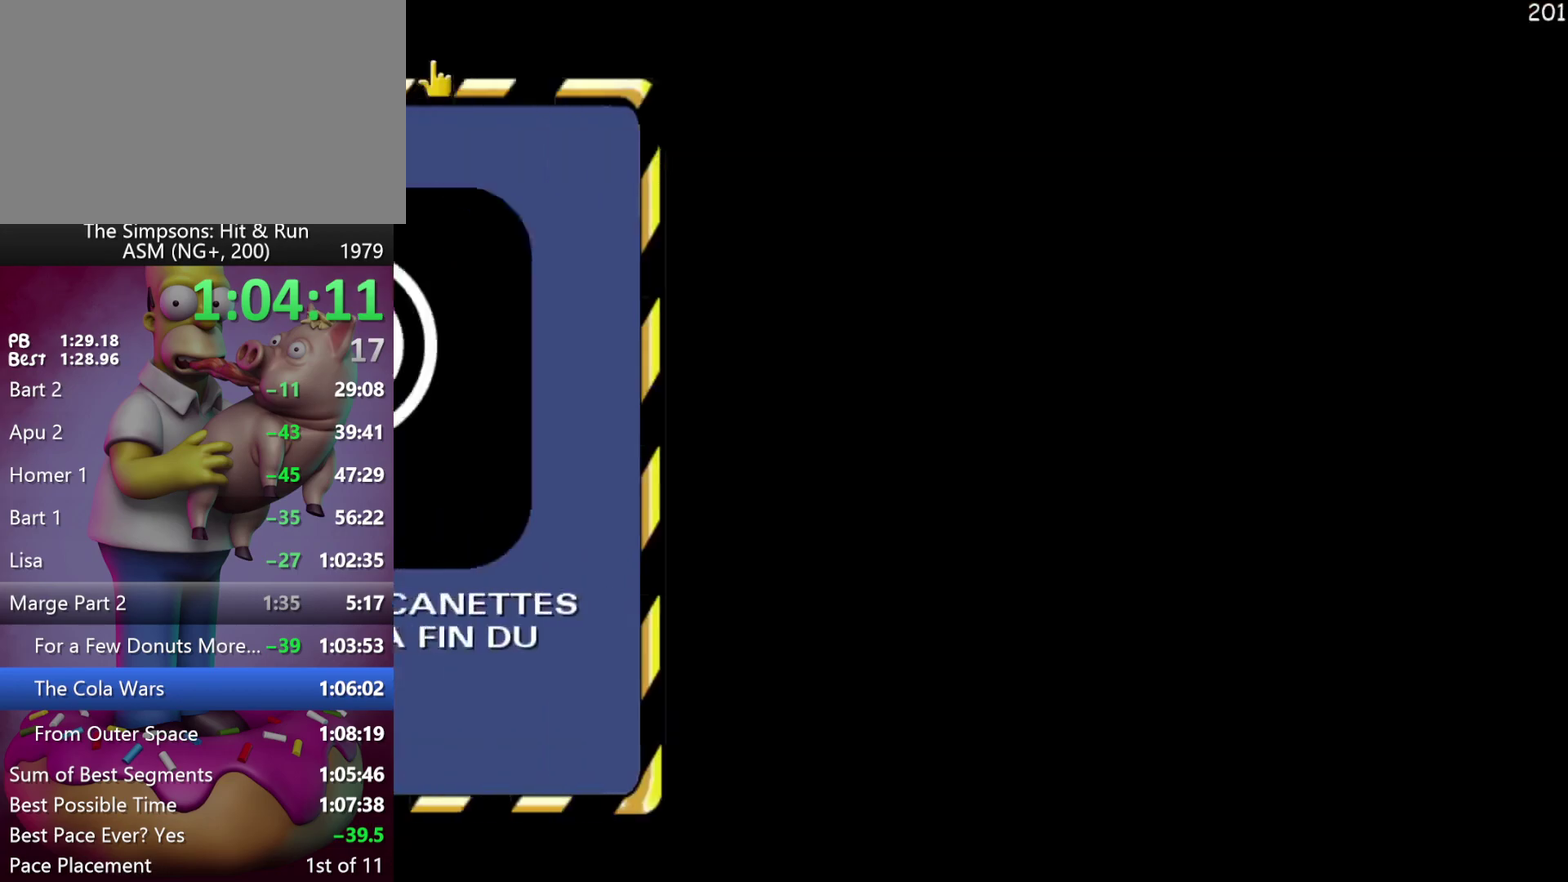
{"buttons": [], "events": [[17, "Y", "up"]]}
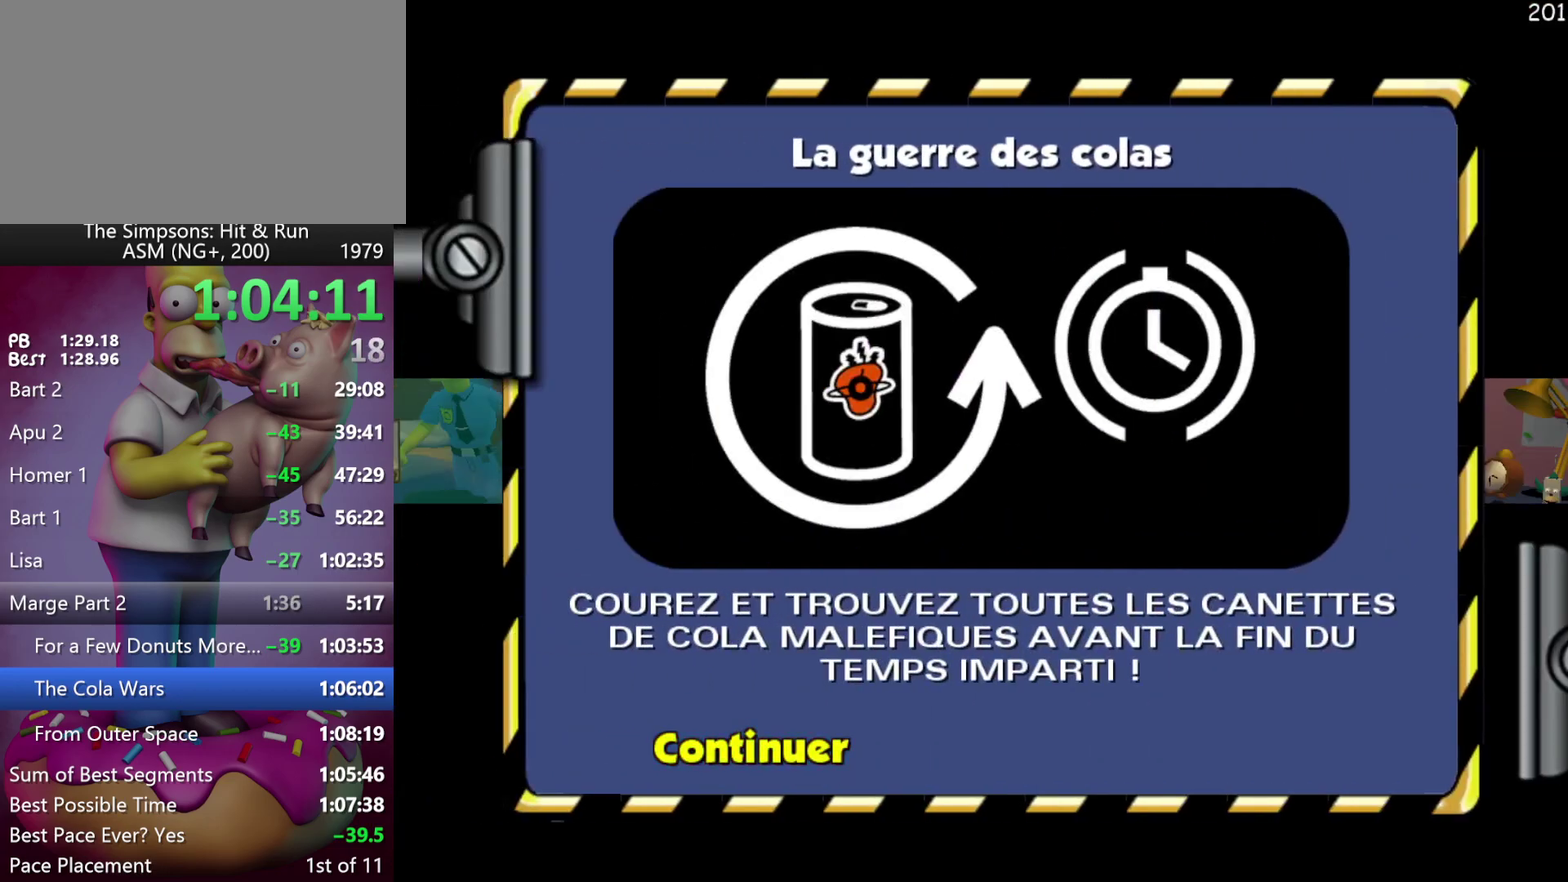
{"buttons": [], "events": []}
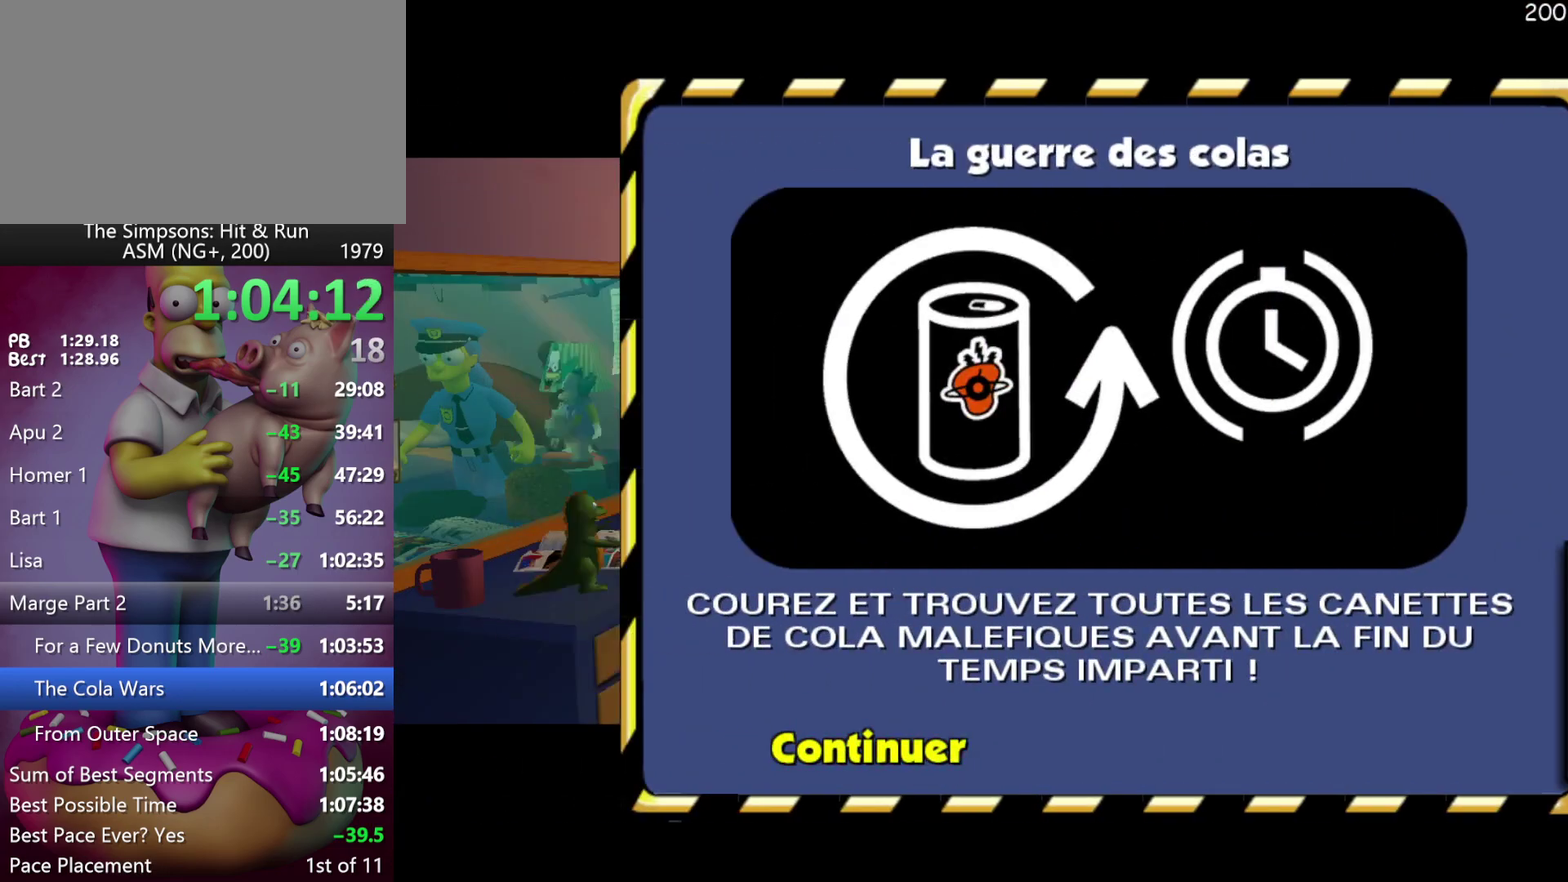
{"buttons": ["START"], "events": [[433, "START", "down"]]}
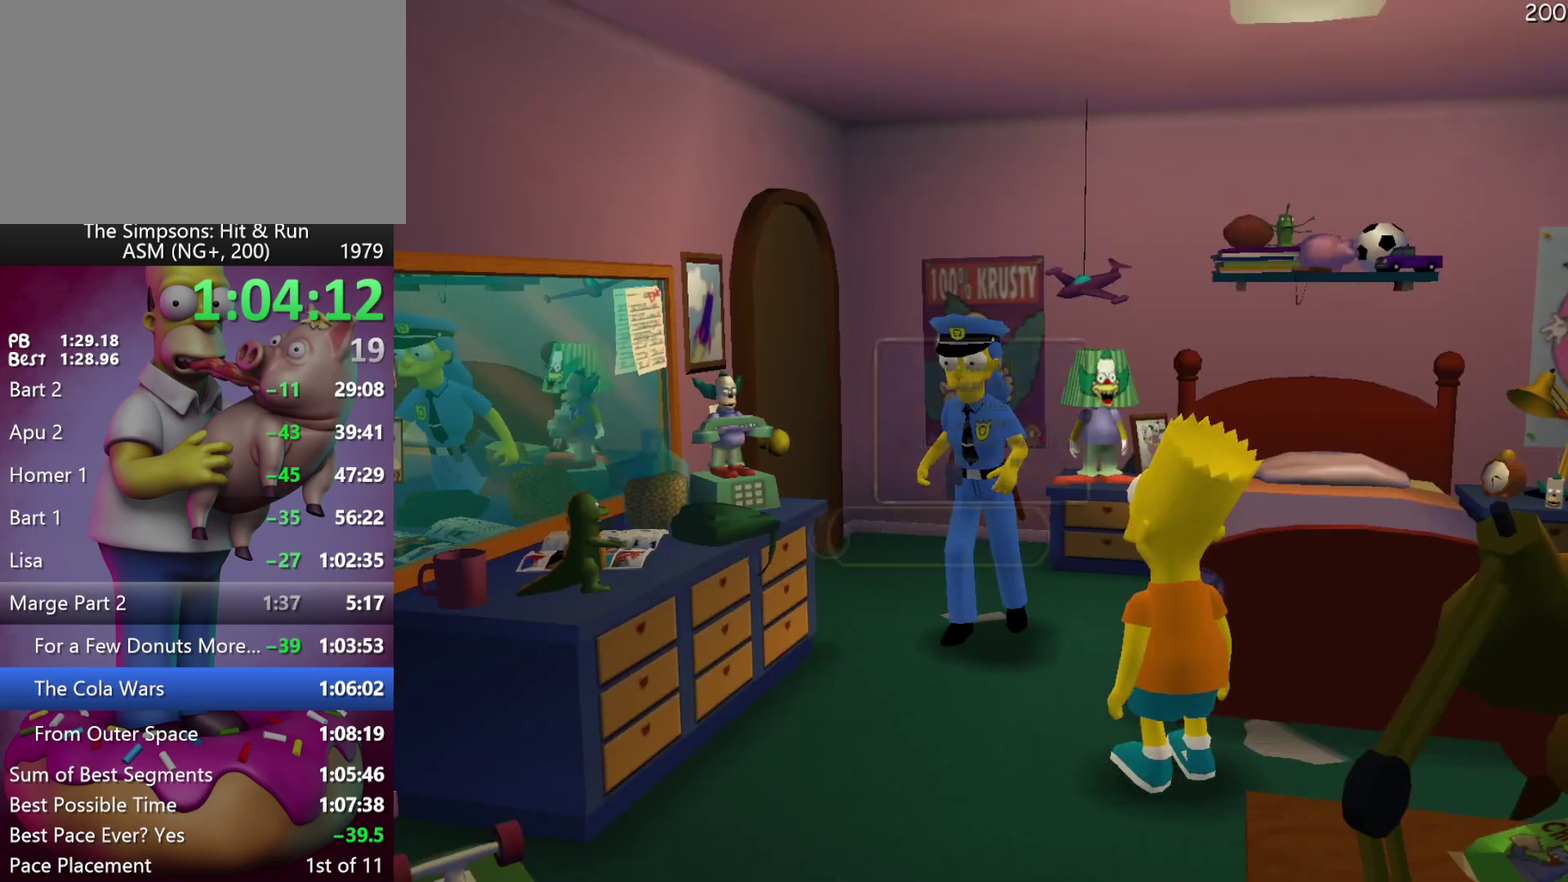
{"buttons": [], "events": [[67, "START", "up"]]}
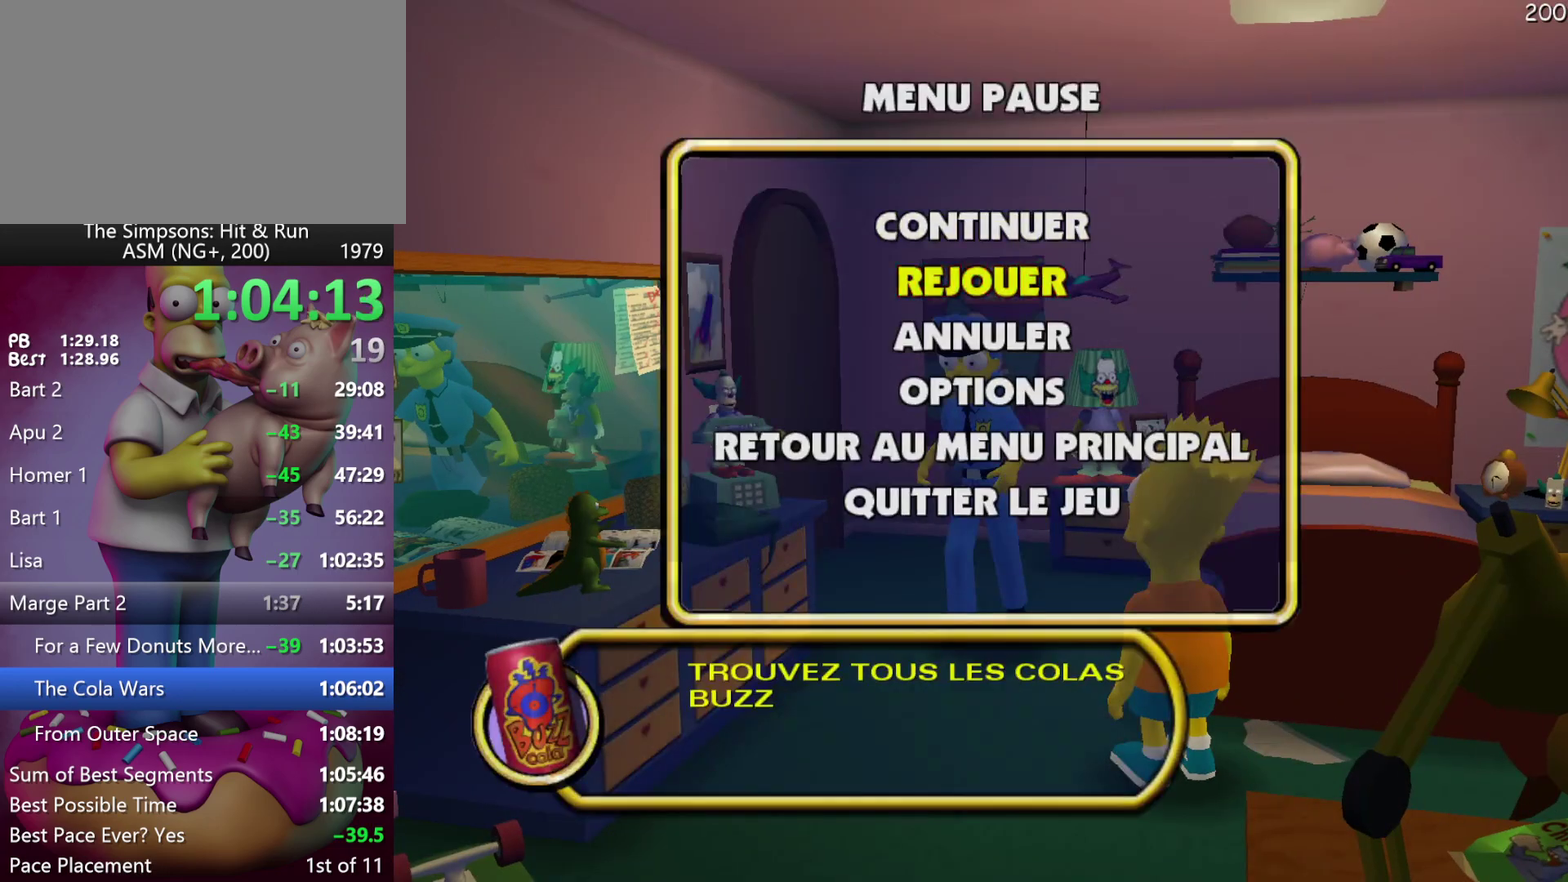
{"buttons": [], "events": []}
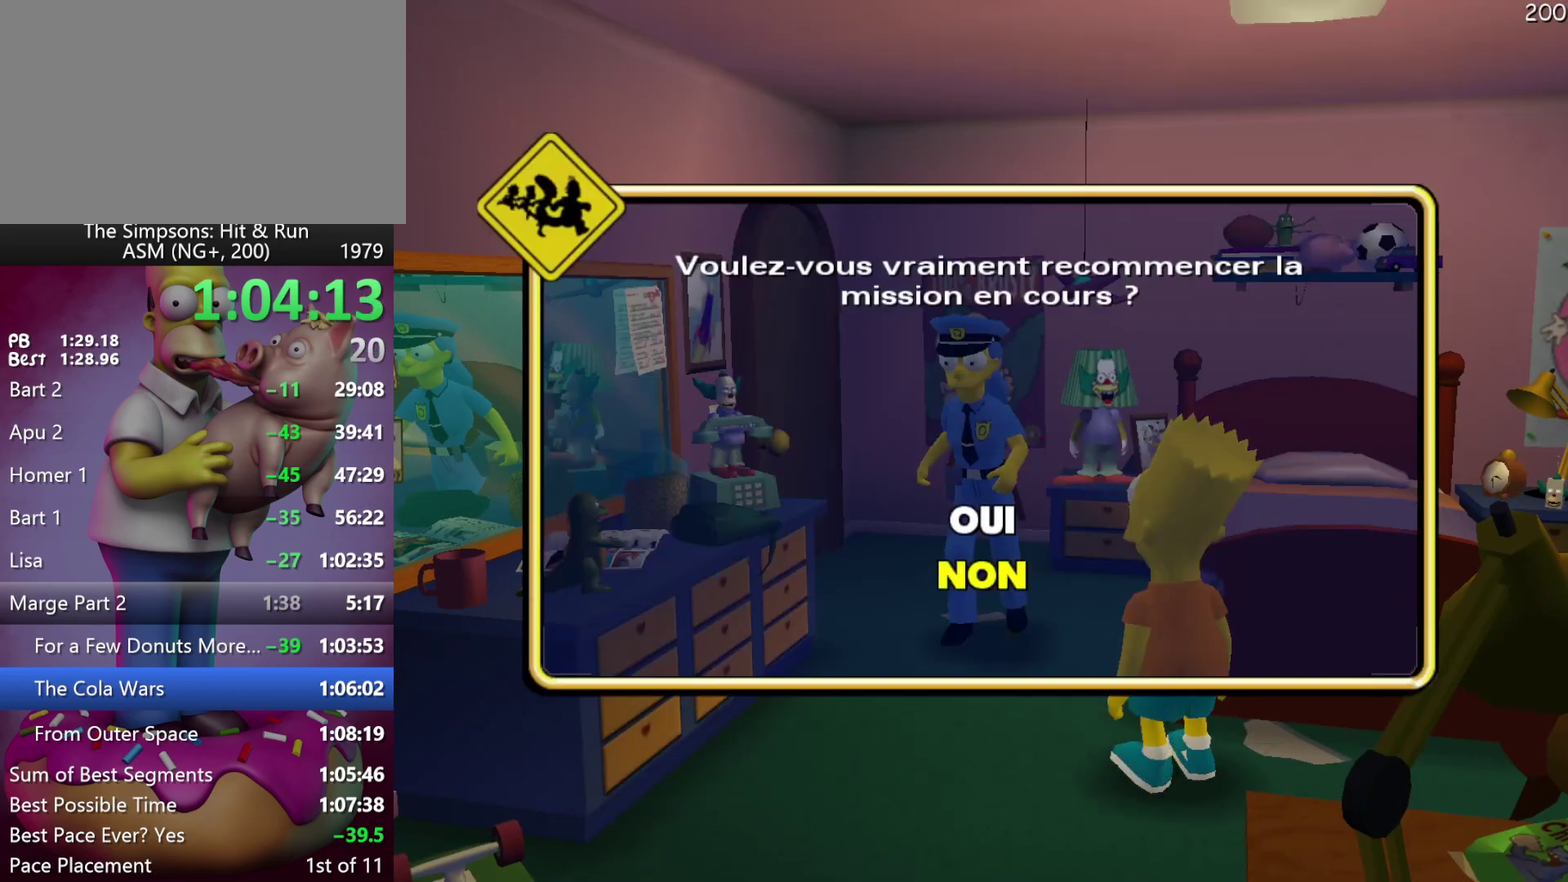
{"buttons": [], "events": [[117, "DPAD_UP", "down"], [267, "DPAD_UP", "up"]]}